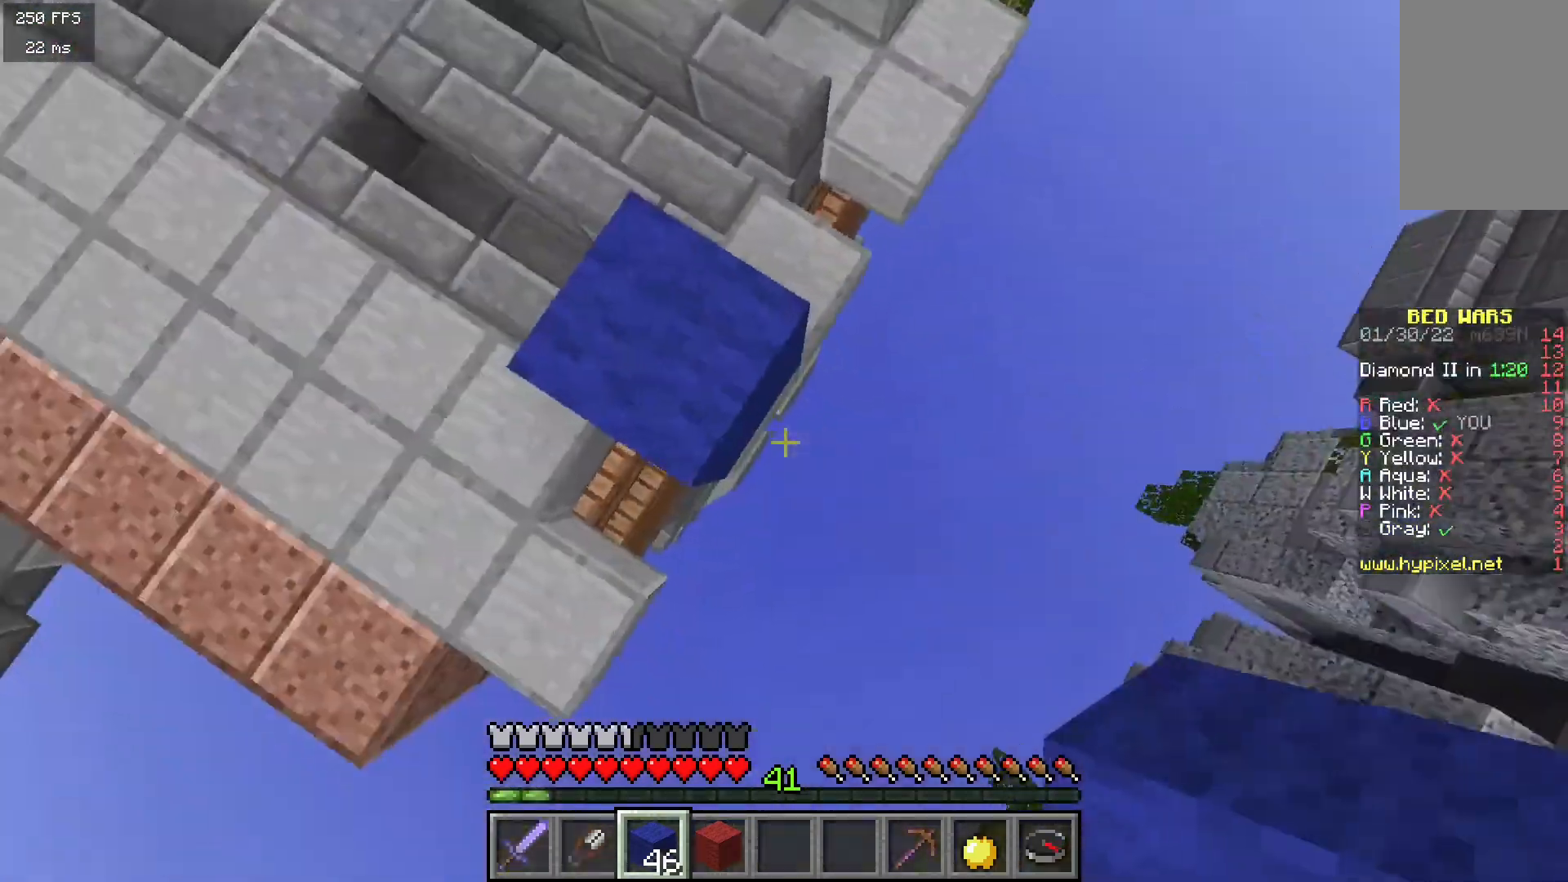
Gameplay with keyboard and mouse; each line is a JSON object with the keys and mouse buttons held at the frame after it. "events" lists presses ("down") and releases ("up") of "a", "d", "s", "w", "mouse_left" and "mouse_right" between this image and that frame as [ms after this image, input, new state], when the widget could be followed in between. "mouse_left", "mouse_right" = the "left", "right" buttons of the "mouse" list. No other keys are recorded. Fast repeated clicks can show as one long hold. Mouse movement is not recorded.
{"keys": ["d", "s"], "mouse": ["right"], "events": [[100, "s", "up"], [233, "s", "down"], [333, "mouse_right", "down"]]}
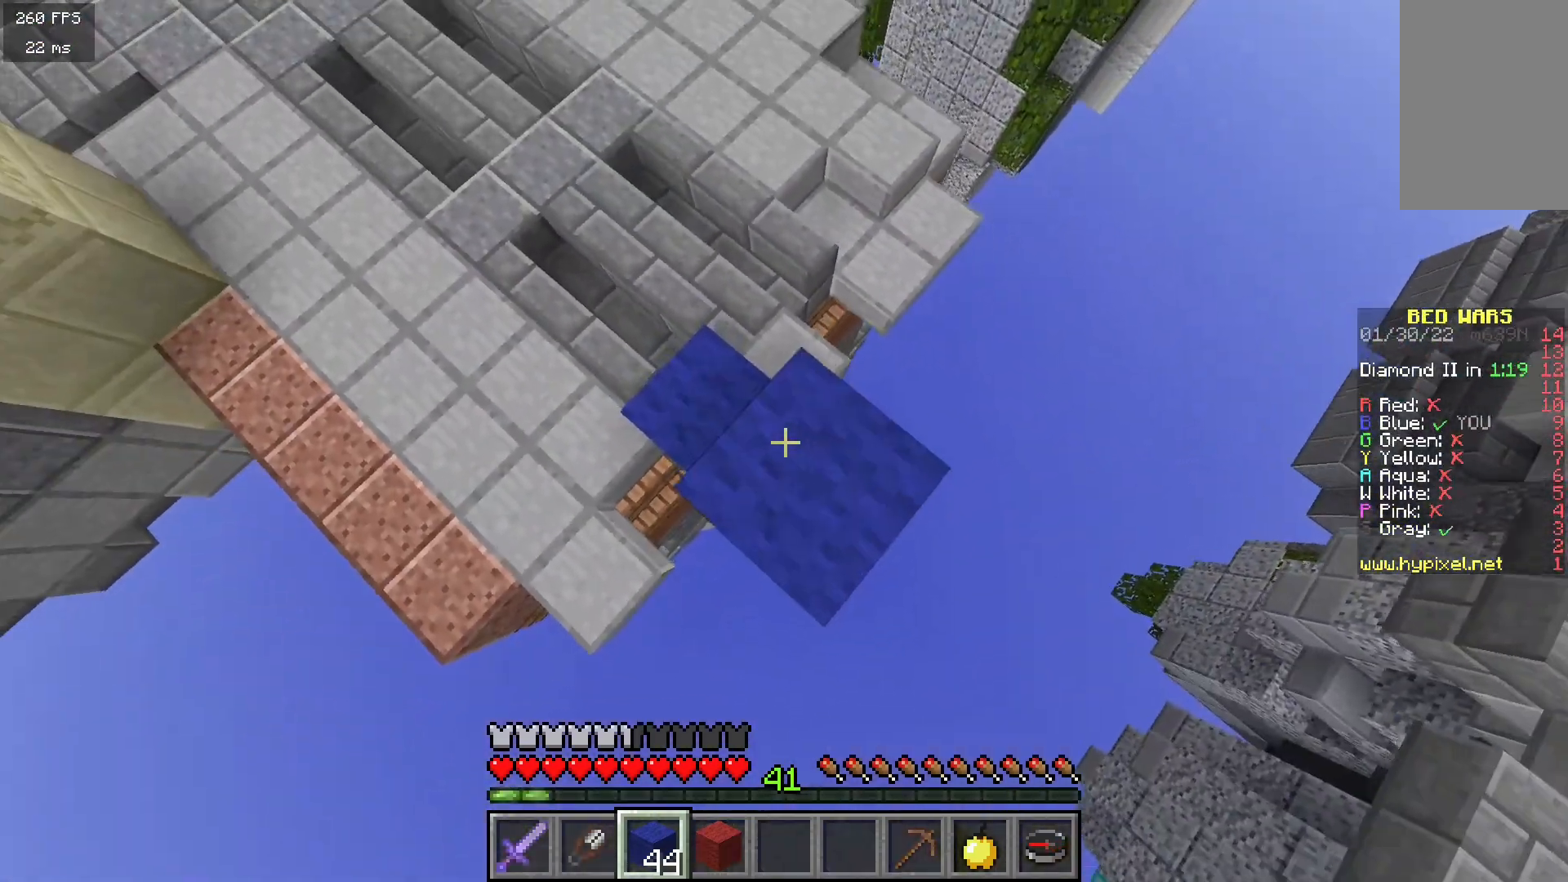
{"keys": ["d", "s"], "mouse": ["right"], "events": [[117, "mouse_right", "up"], [433, "mouse_right", "down"]]}
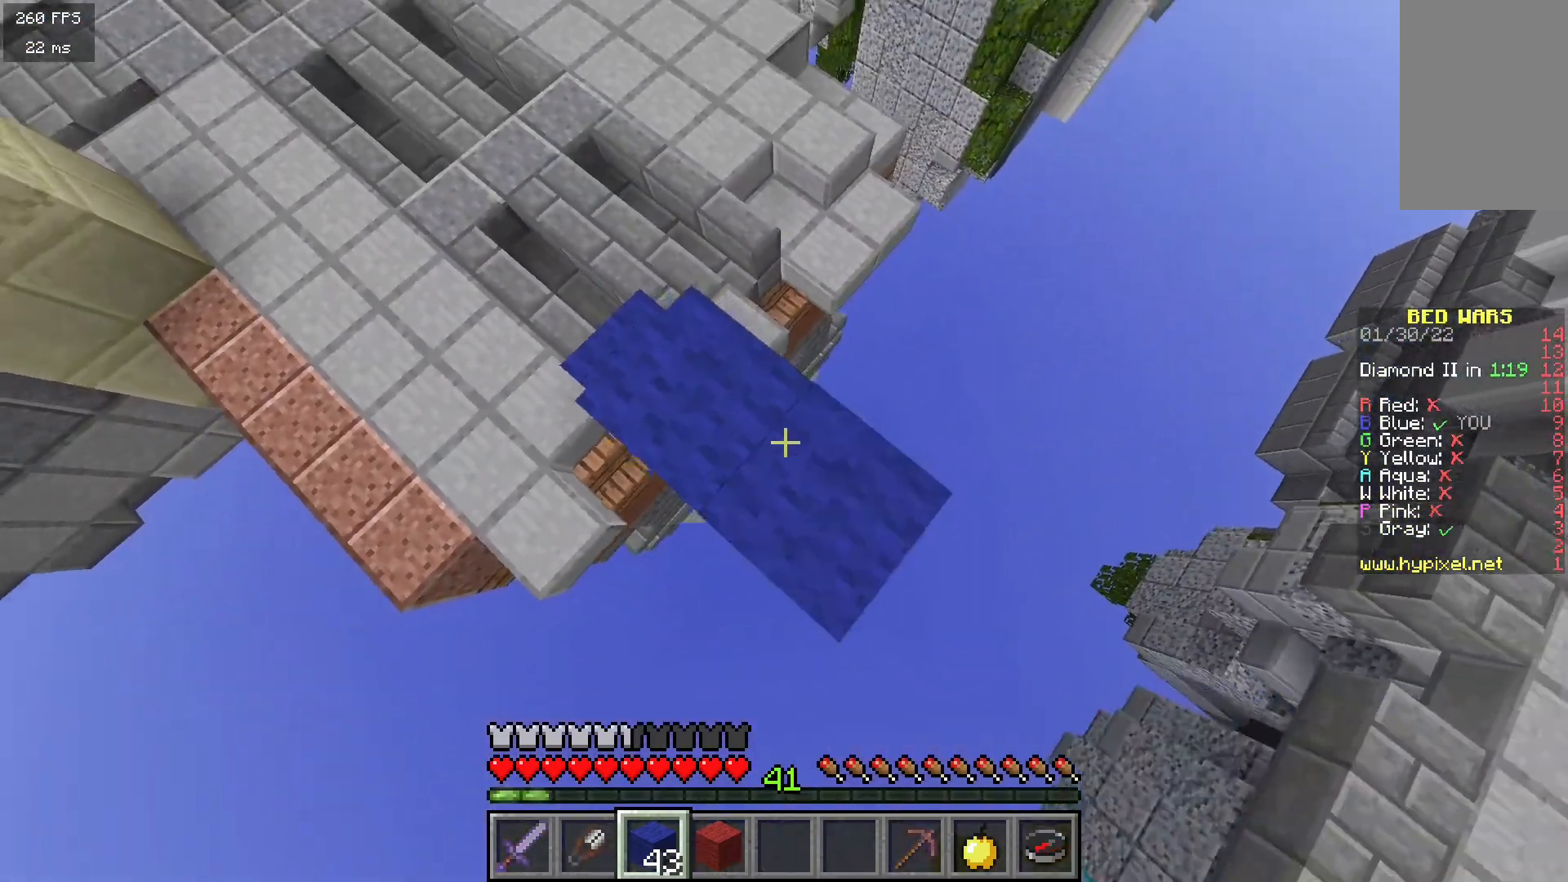
{"keys": ["d", "s"], "mouse": ["right"], "events": [[200, "mouse_right", "up"], [483, "mouse_right", "down"]]}
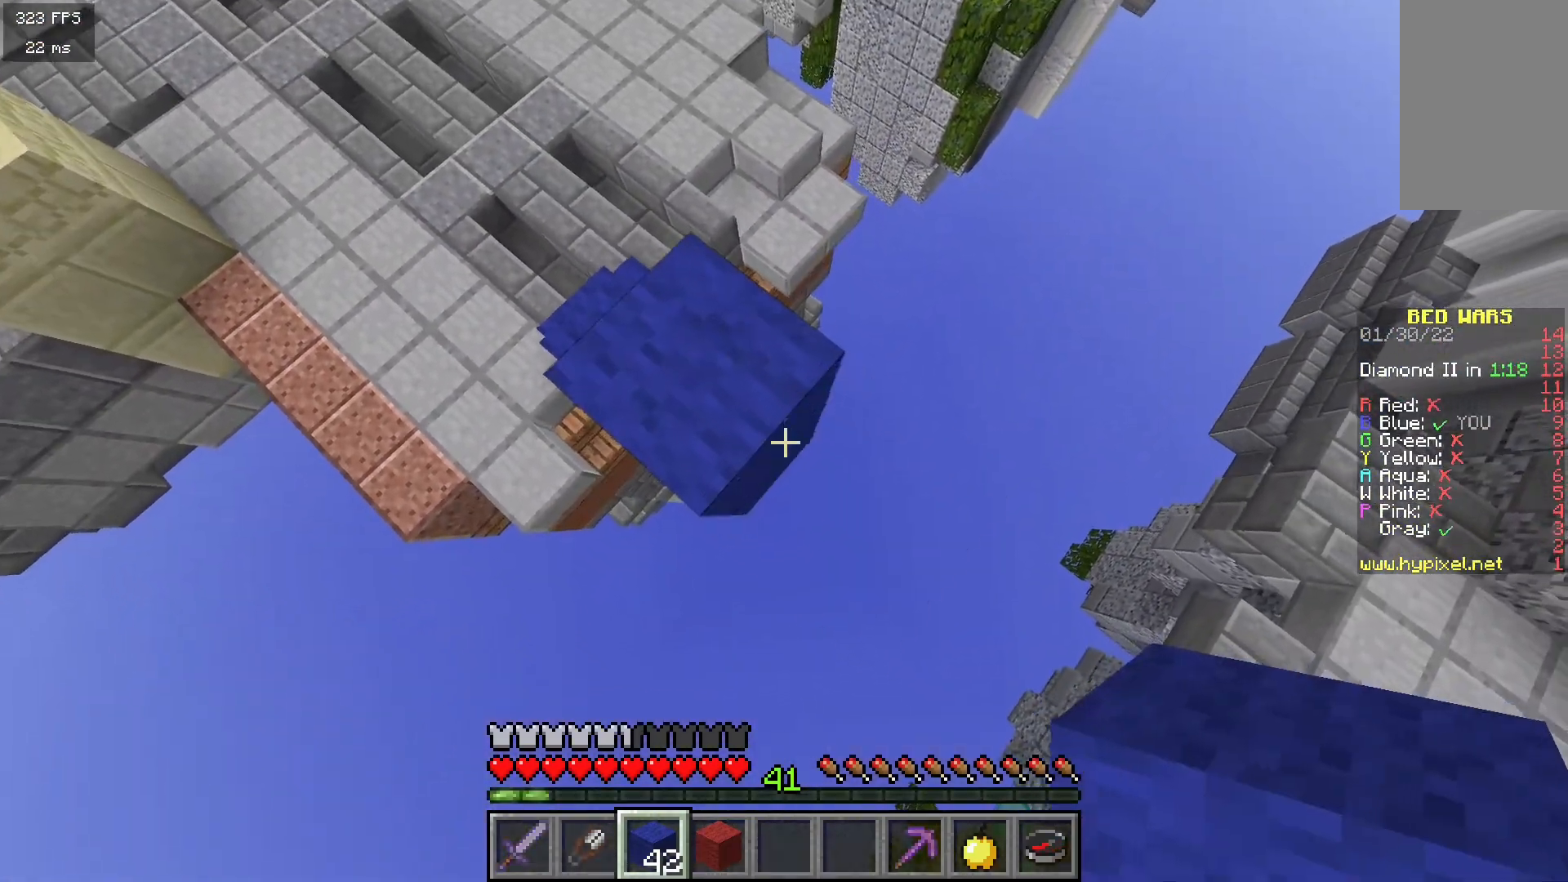
{"keys": ["d", "s"], "mouse": ["right"], "events": [[217, "mouse_right", "up"], [400, "mouse_right", "down"]]}
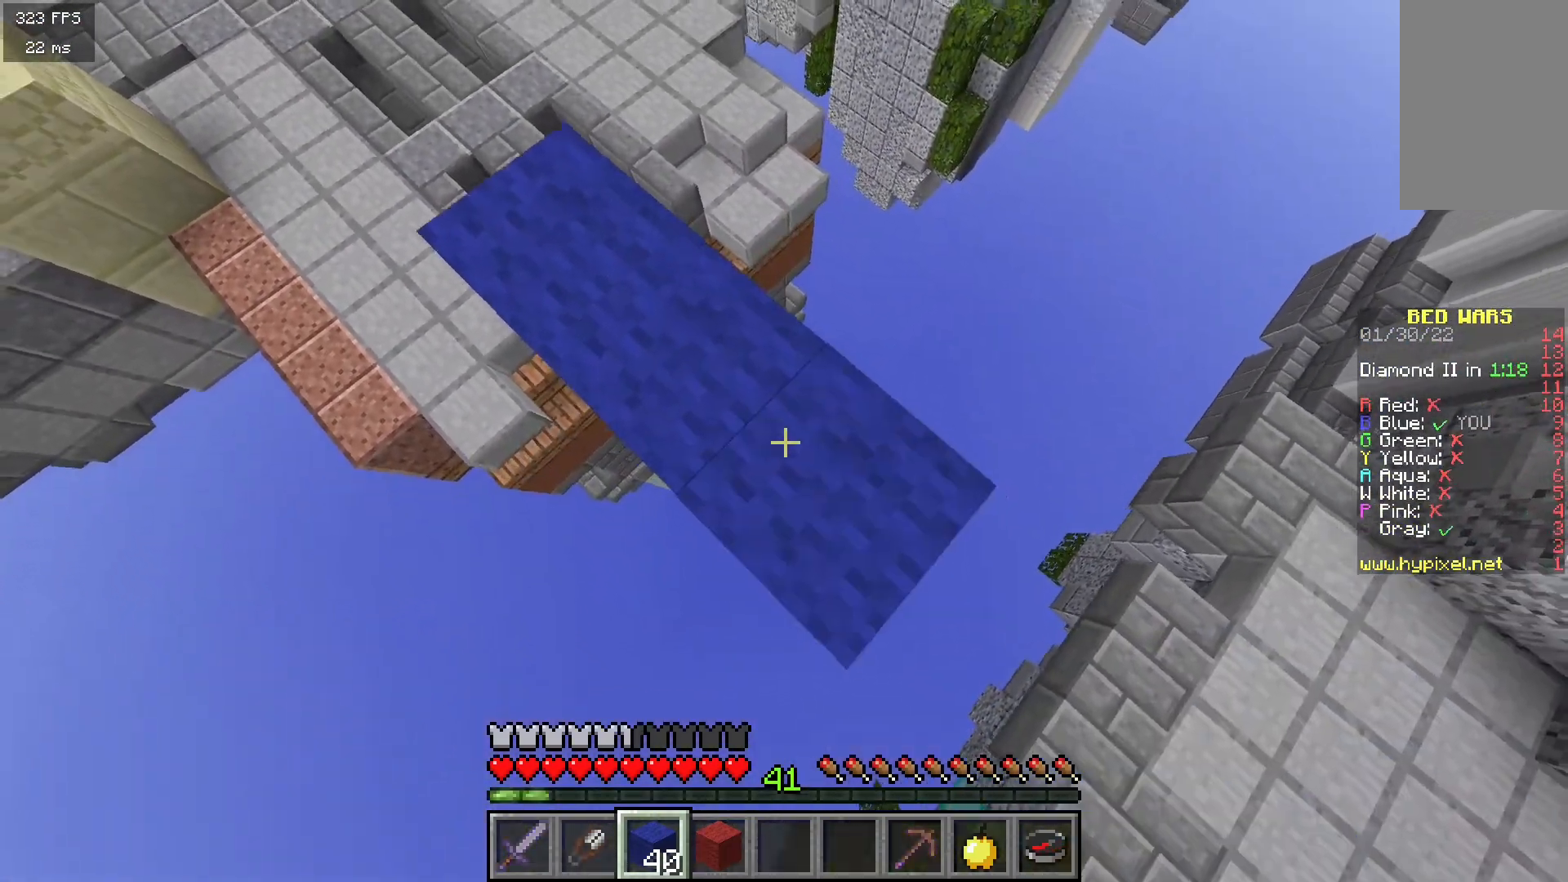
{"keys": ["s"], "mouse": [], "events": [[83, "mouse_right", "up"], [183, "a", "down"], [250, "s", "up"], [283, "d", "up"], [433, "s", "down"], [500, "a", "up"]]}
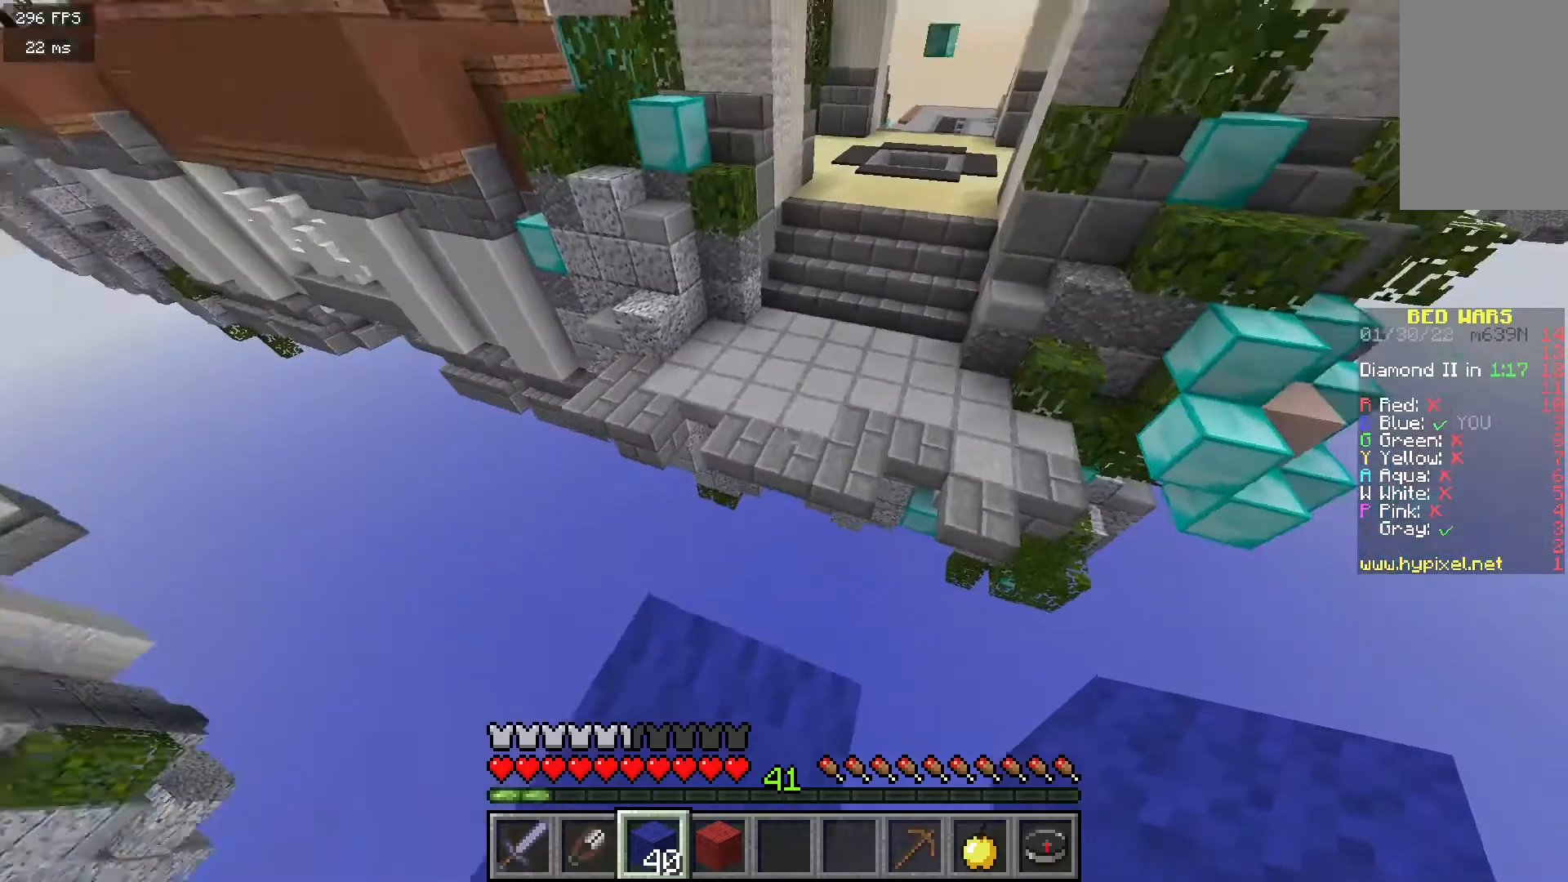
{"keys": ["w"], "mouse": [], "events": [[83, "s", "up"], [150, "w", "down"]]}
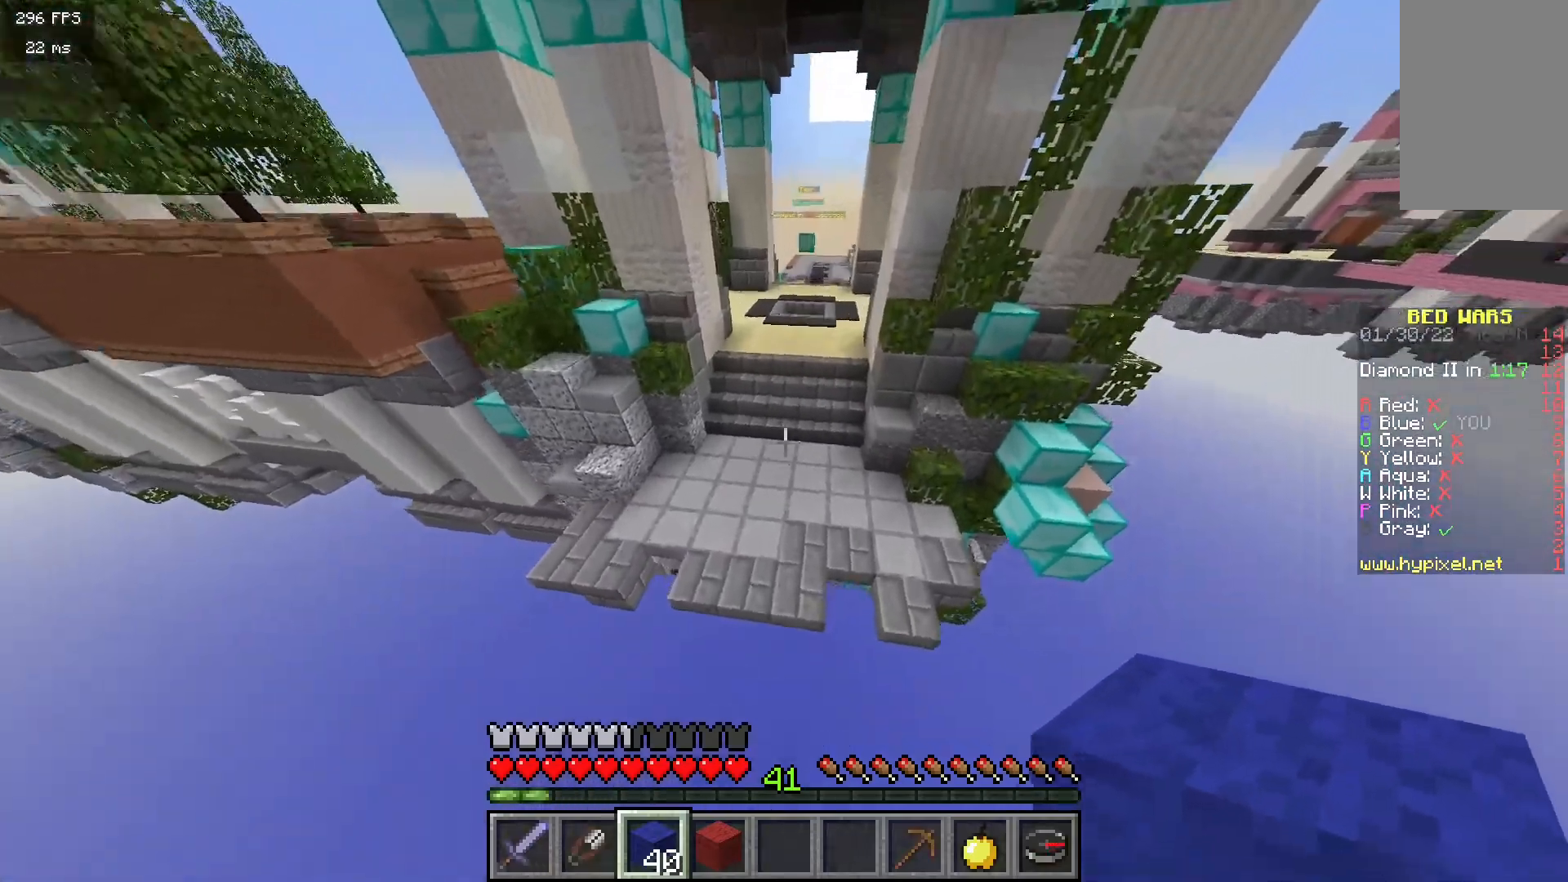
{"keys": ["w"], "mouse": [], "events": []}
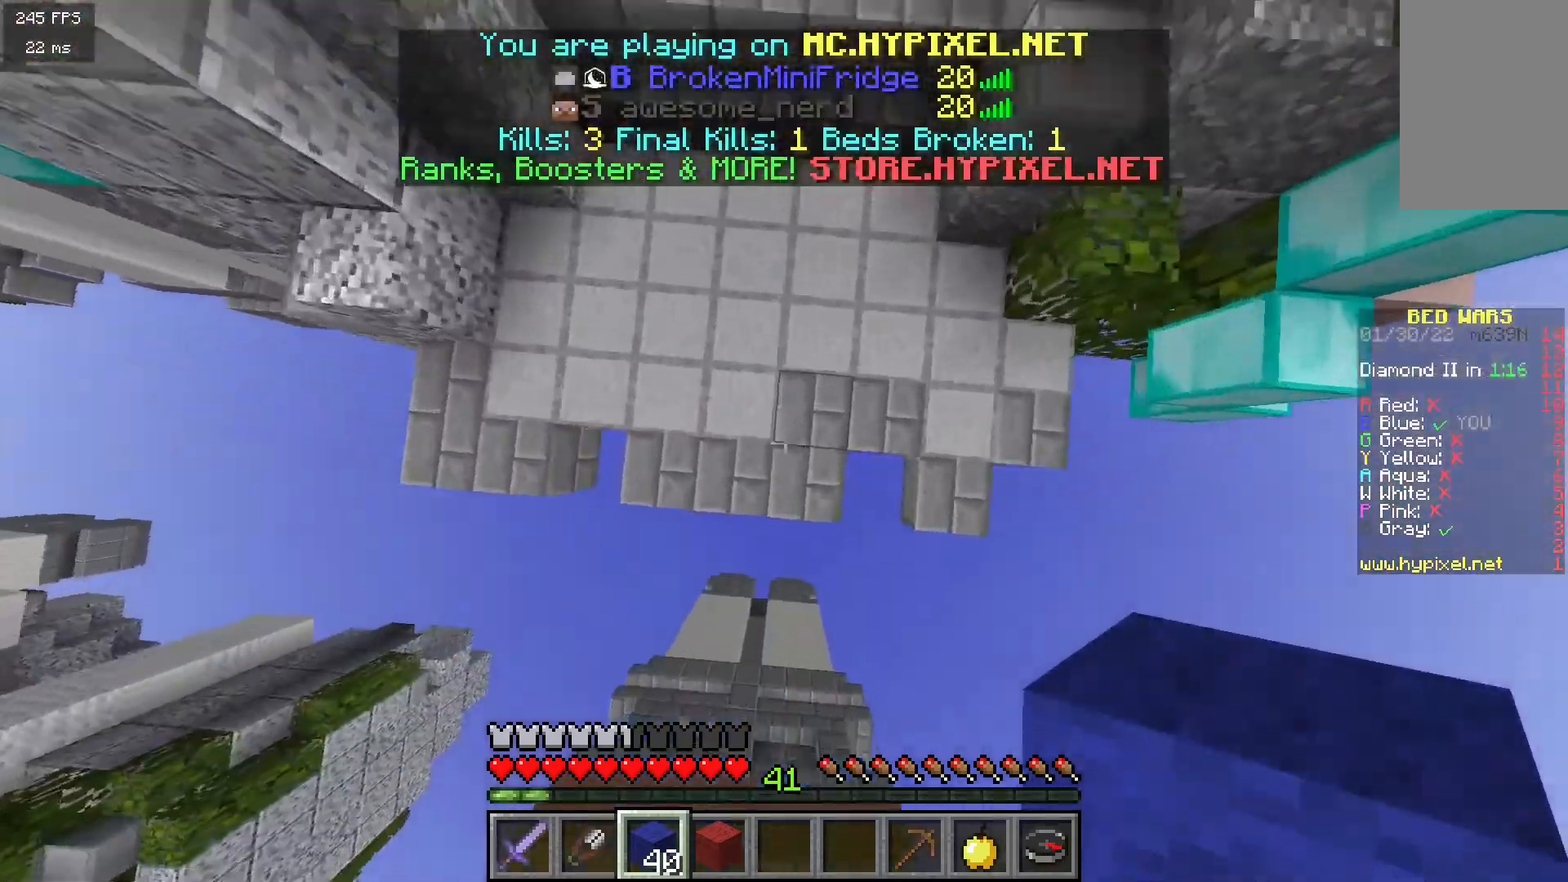
{"keys": ["d", "w"], "mouse": [], "events": [[33, "mouse_right", "down"], [200, "mouse_right", "up"], [417, "d", "down"]]}
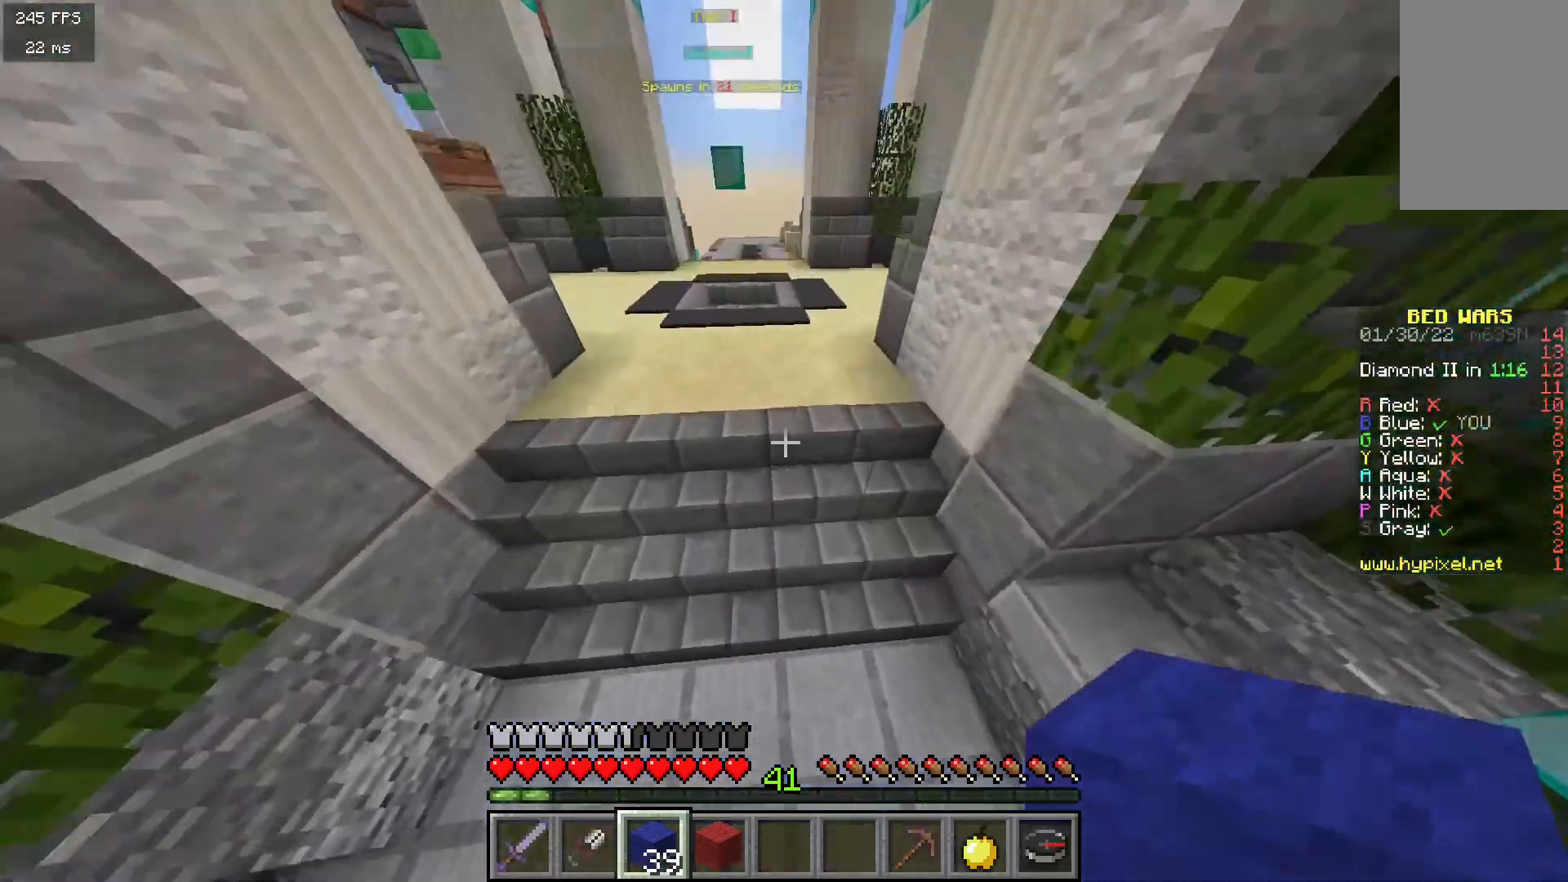
{"keys": ["w"], "mouse": [], "events": [[150, "d", "up"]]}
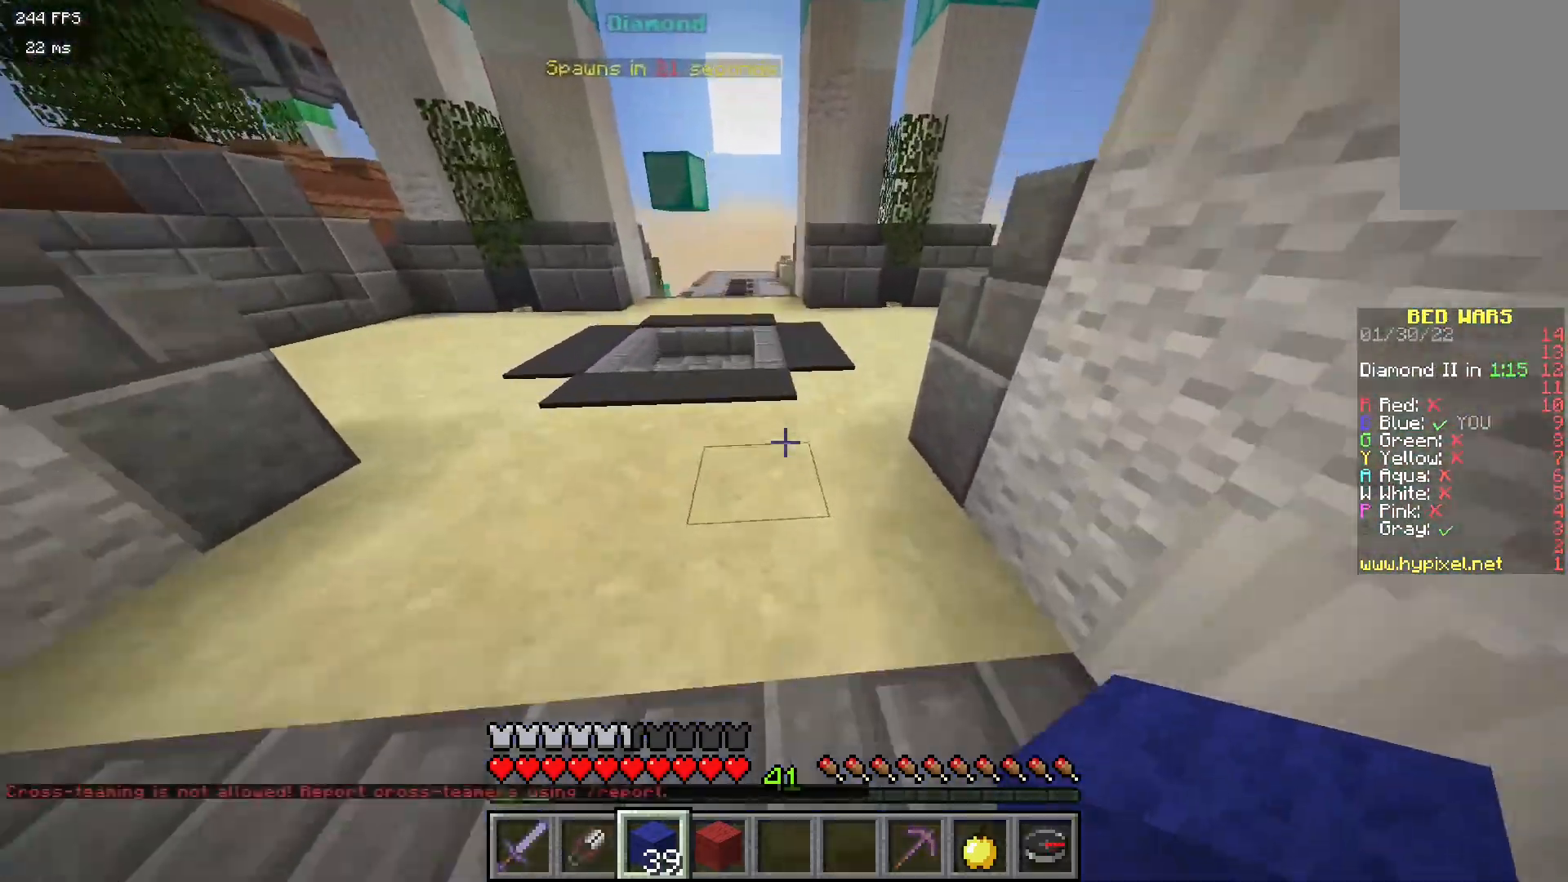
{"keys": ["w"], "mouse": [], "events": [[267, "d", "down"], [417, "d", "up"]]}
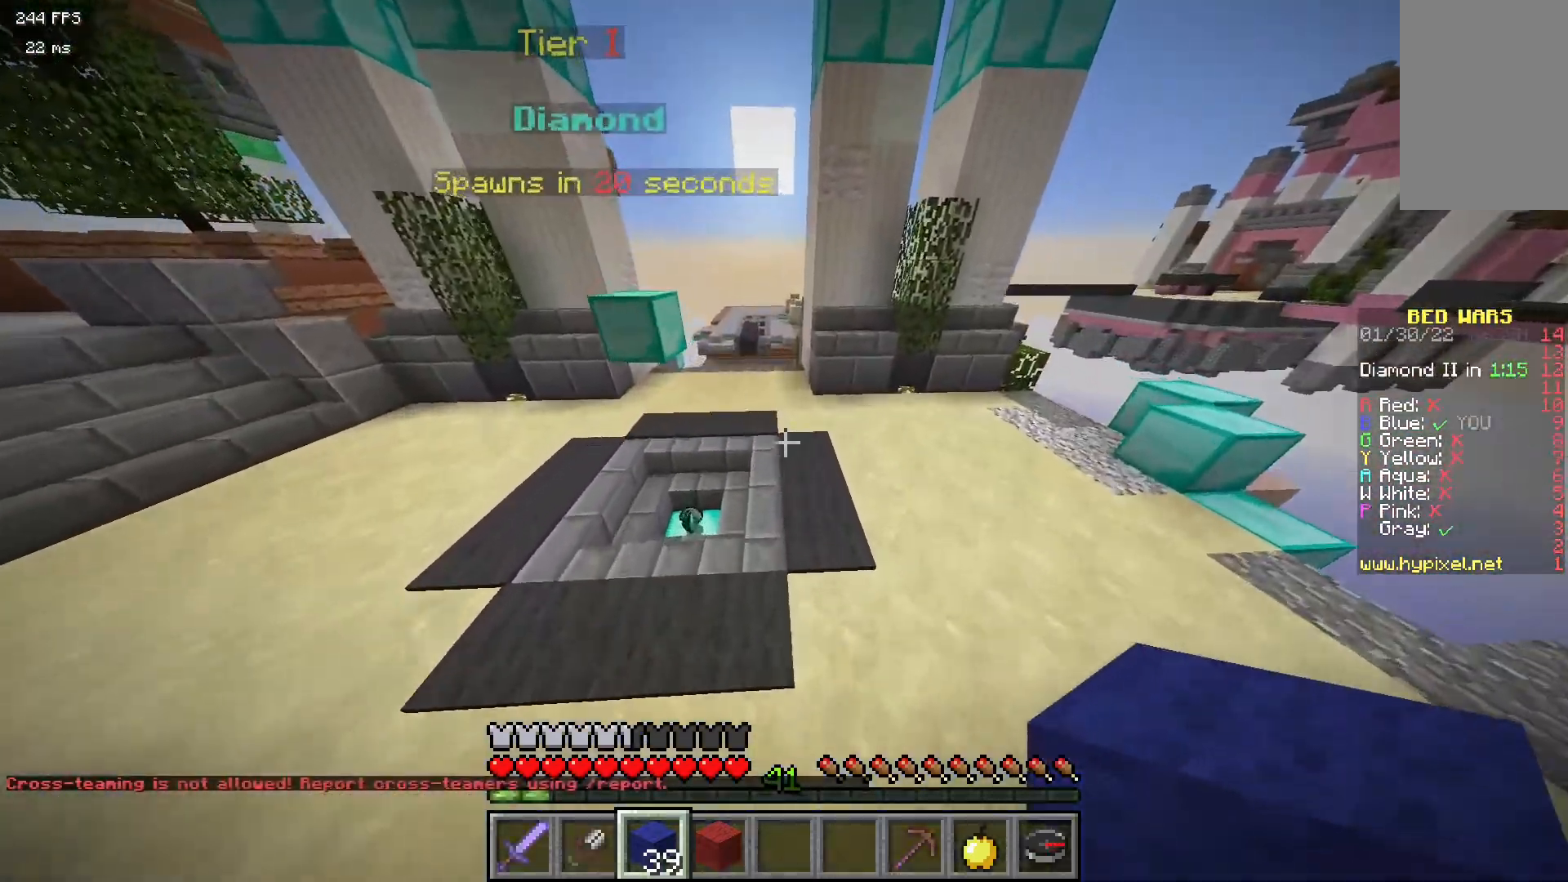
{"keys": ["w"], "mouse": [], "events": []}
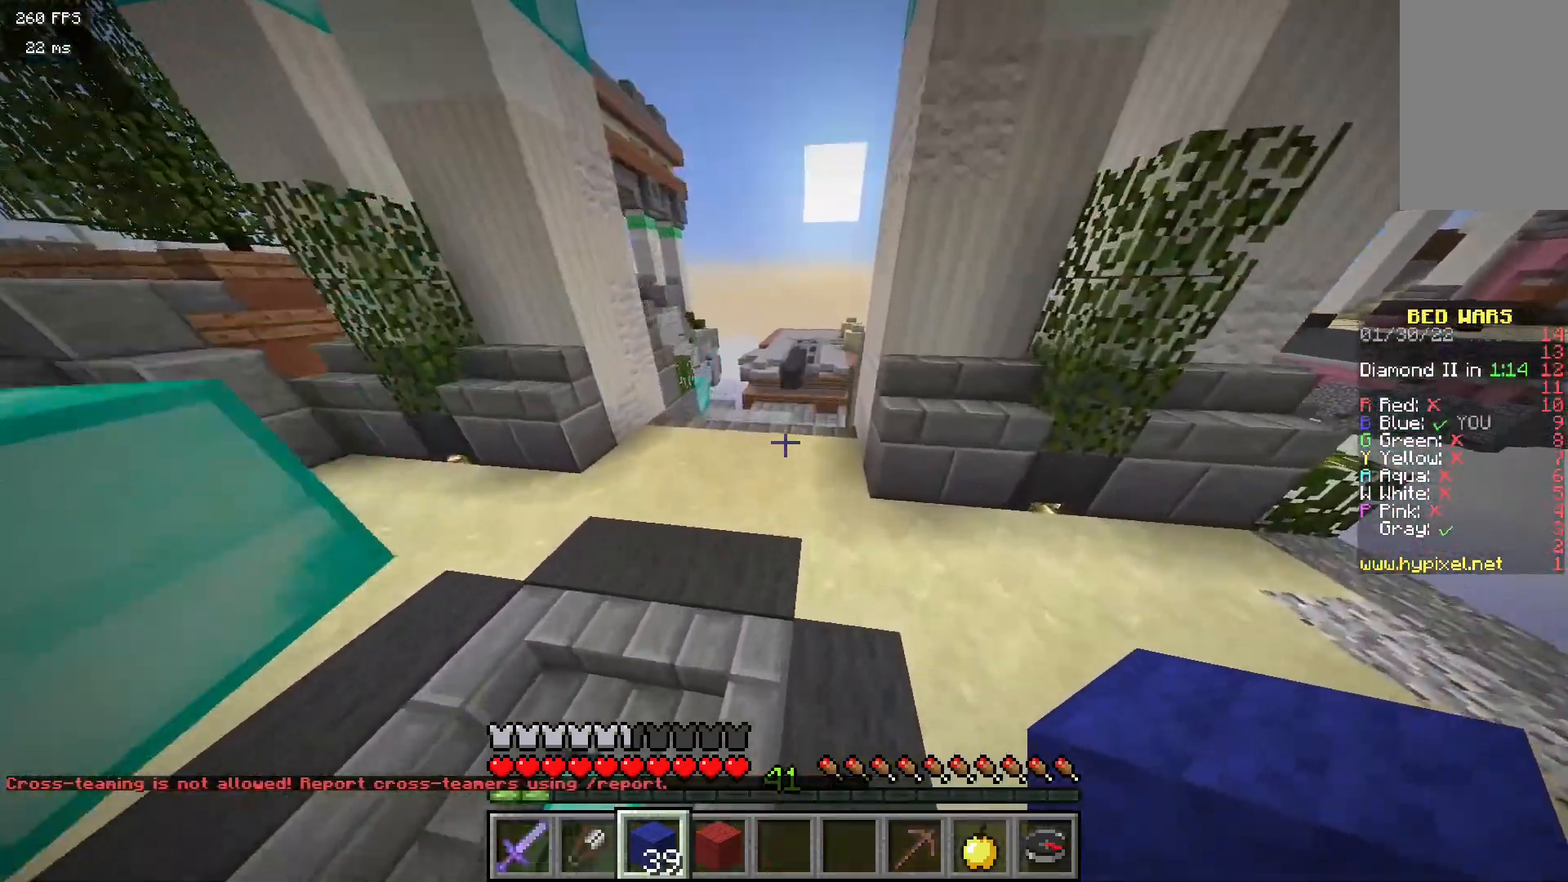
{"keys": ["w"], "mouse": [], "events": []}
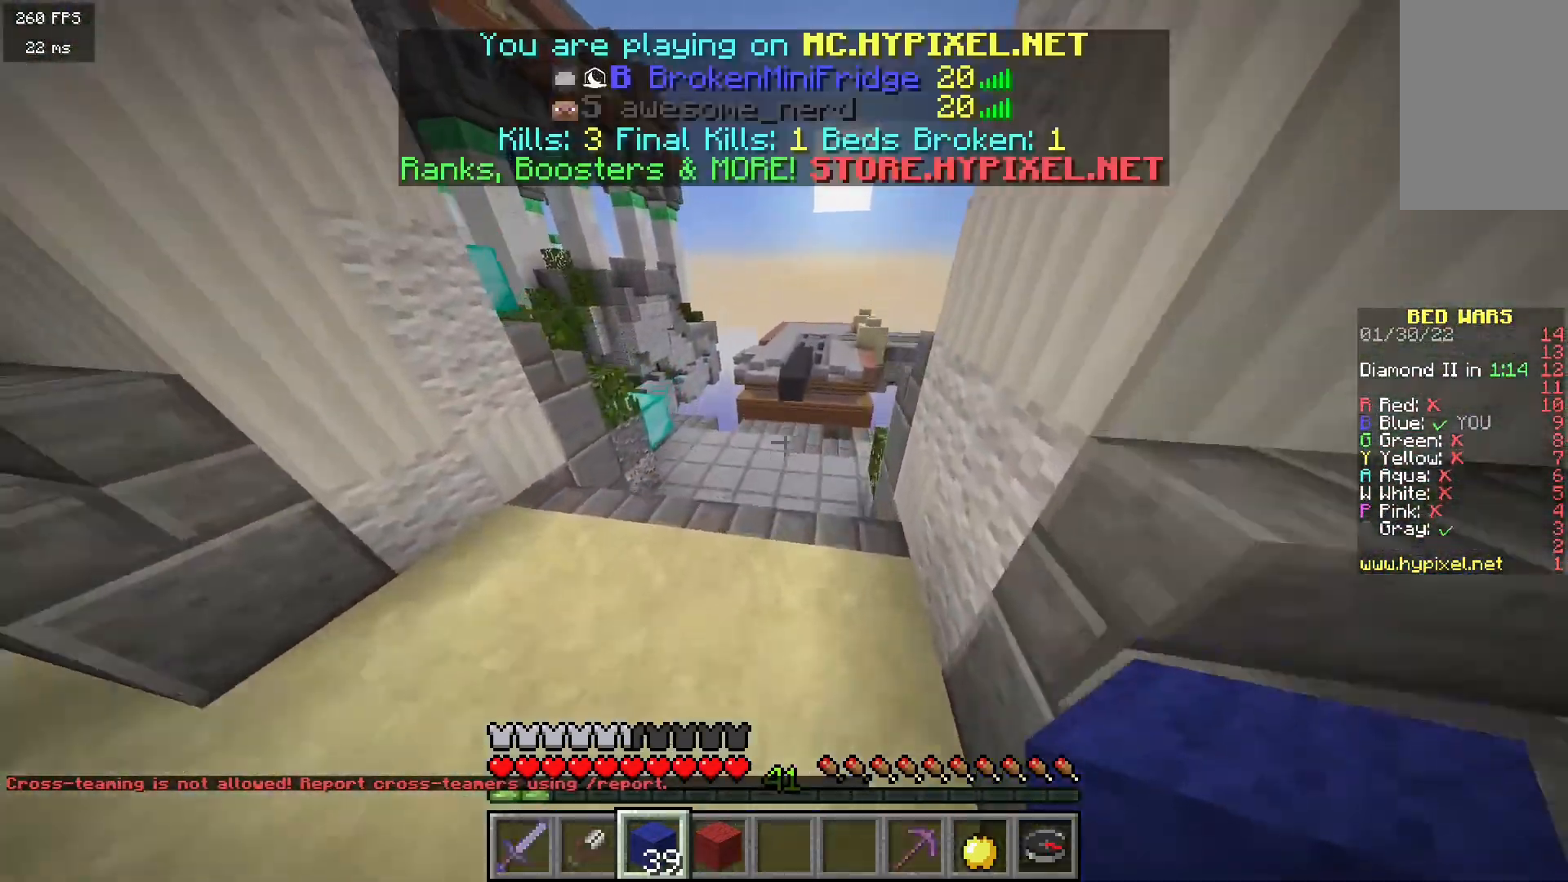
{"keys": ["a", "w"], "mouse": [], "events": [[350, "a", "down"]]}
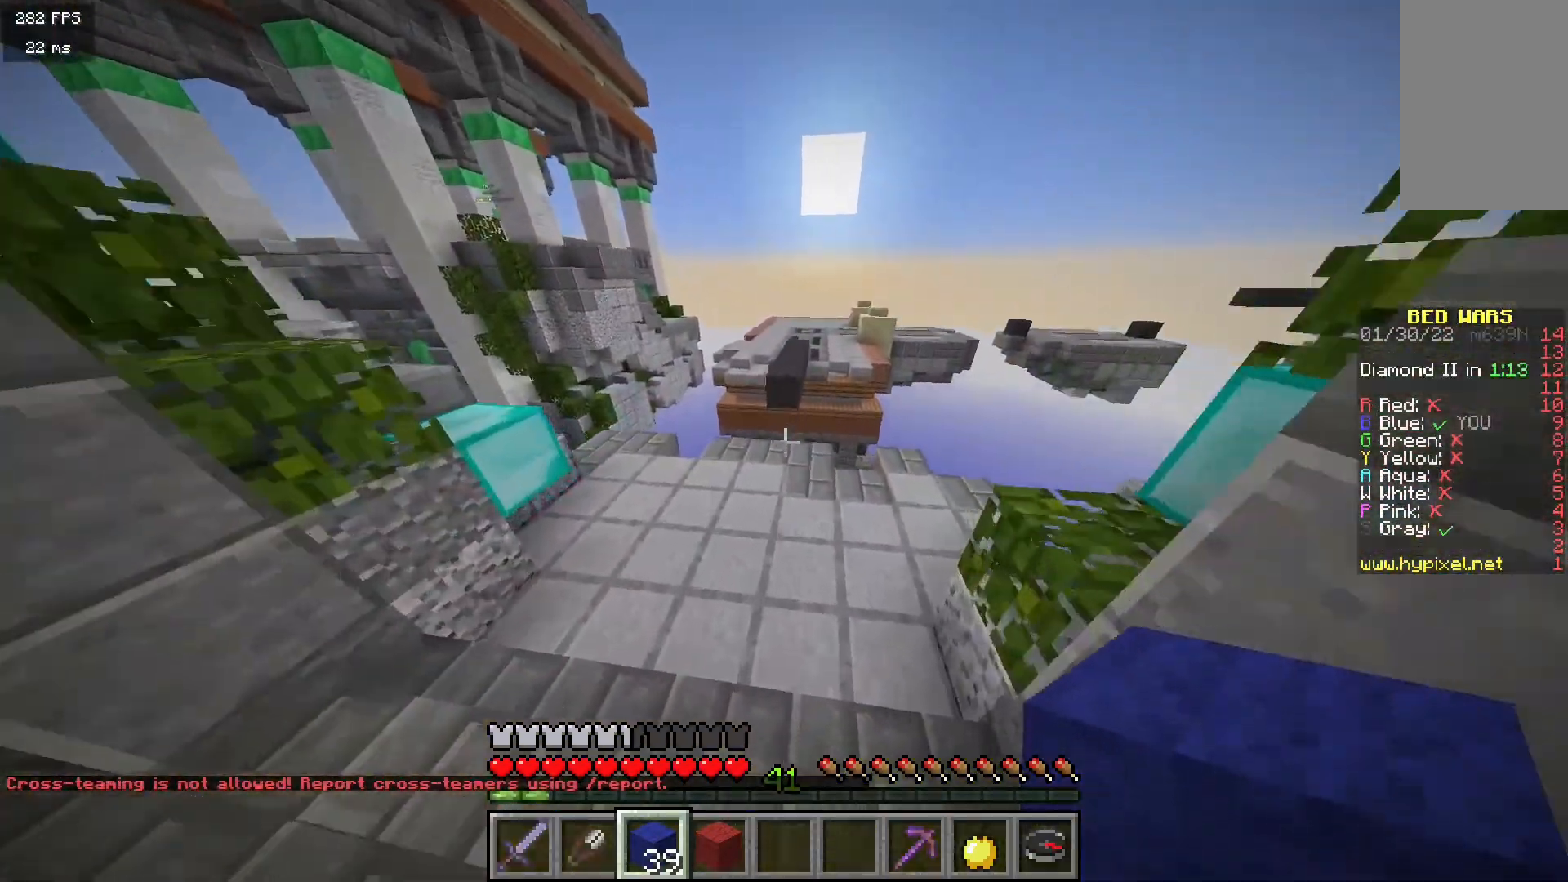
{"keys": ["w"], "mouse": [], "events": [[33, "a", "up"]]}
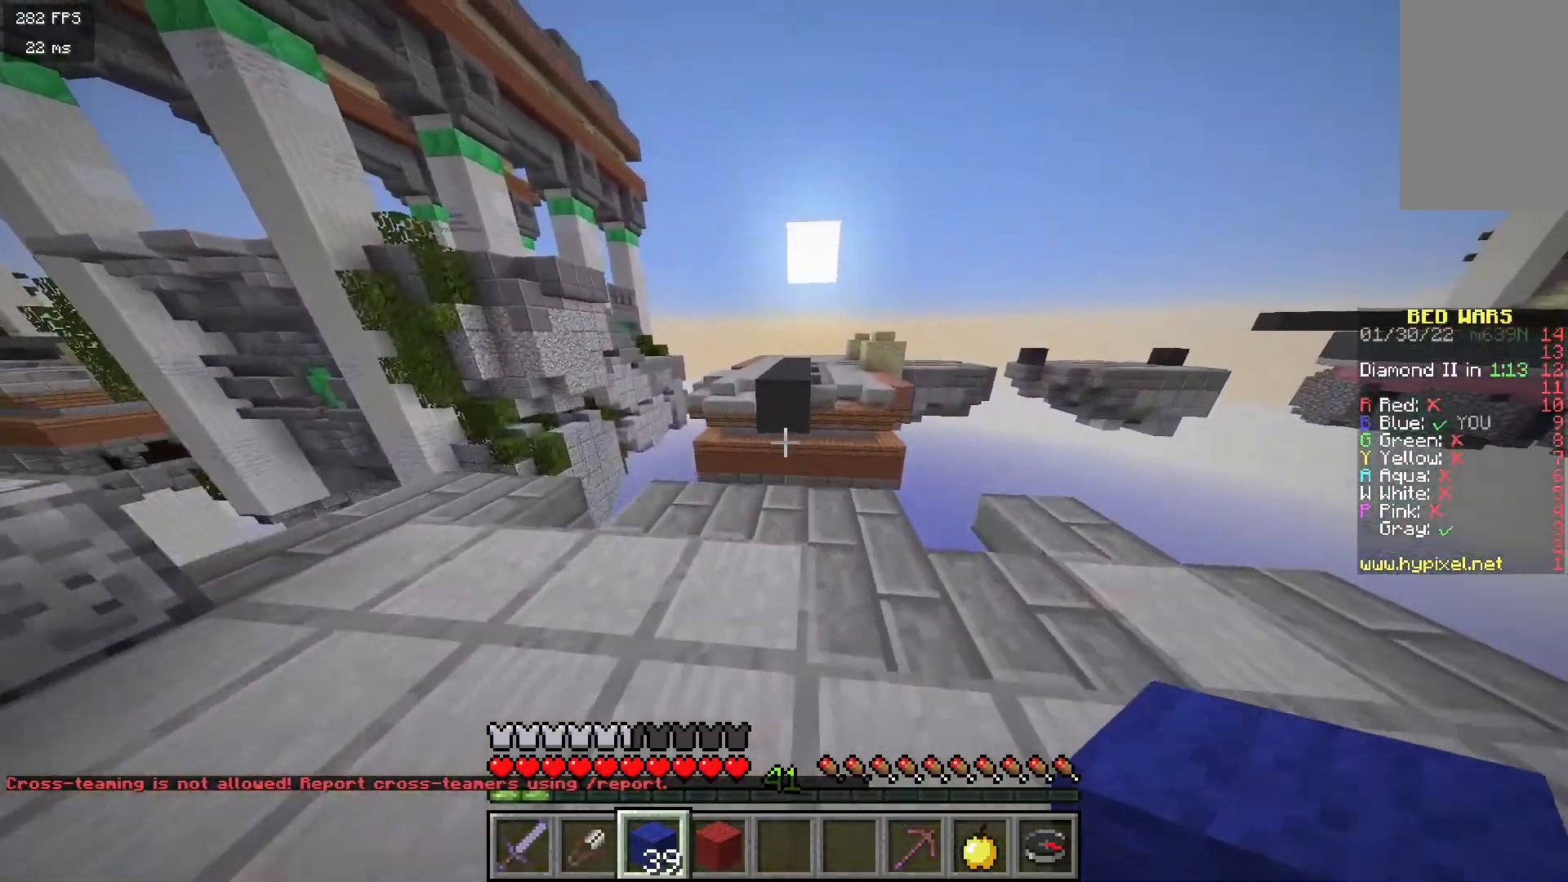
{"keys": ["w"], "mouse": [], "events": [[217, "mouse_right", "down"], [383, "mouse_right", "up"]]}
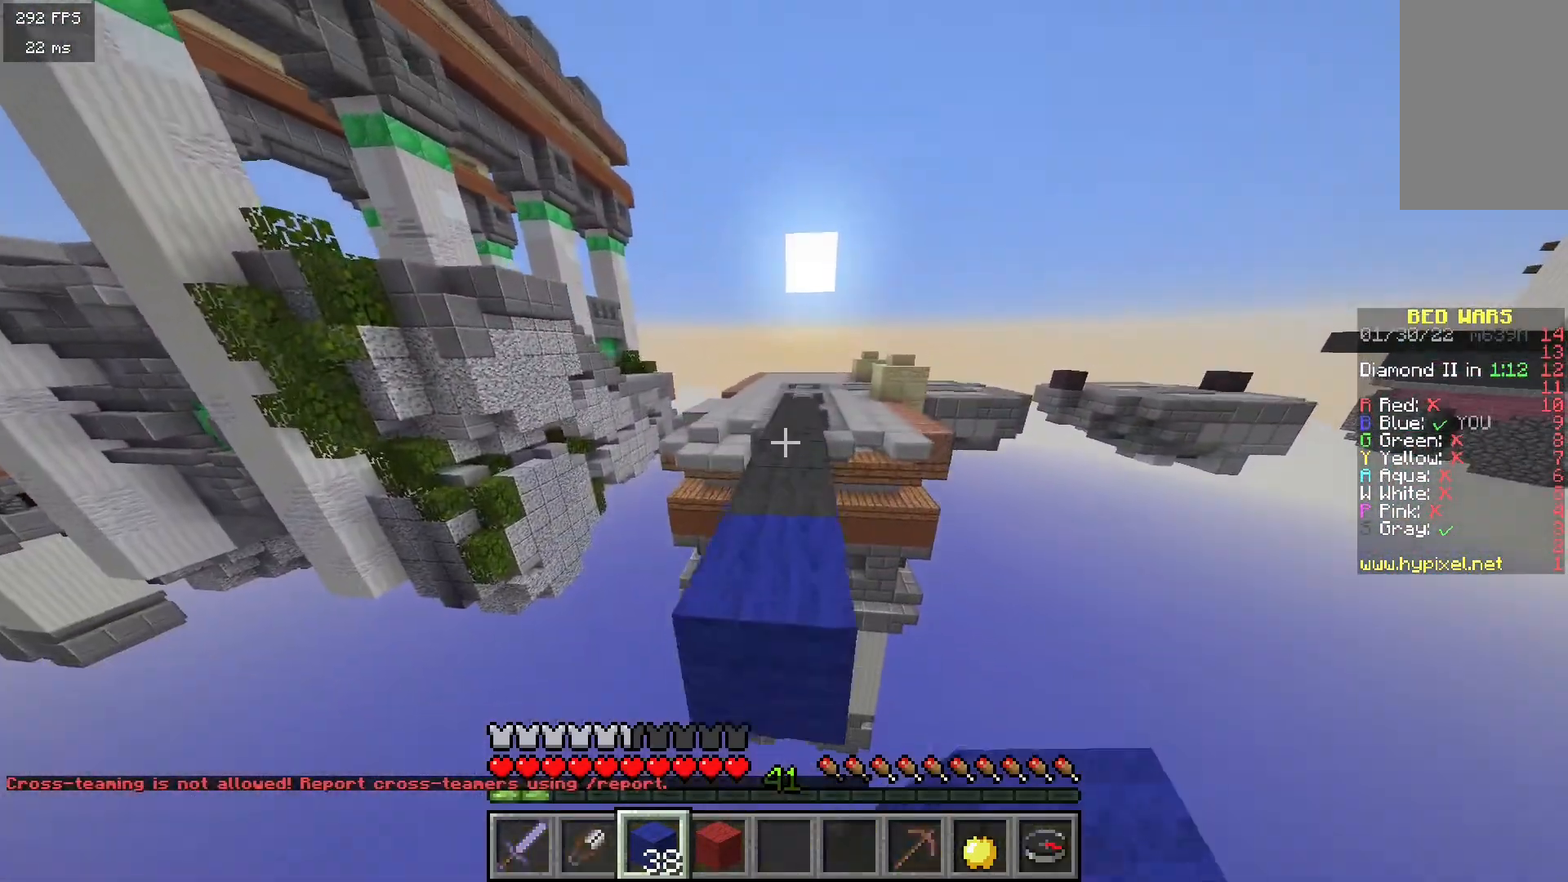
{"keys": ["w"], "mouse": [], "events": []}
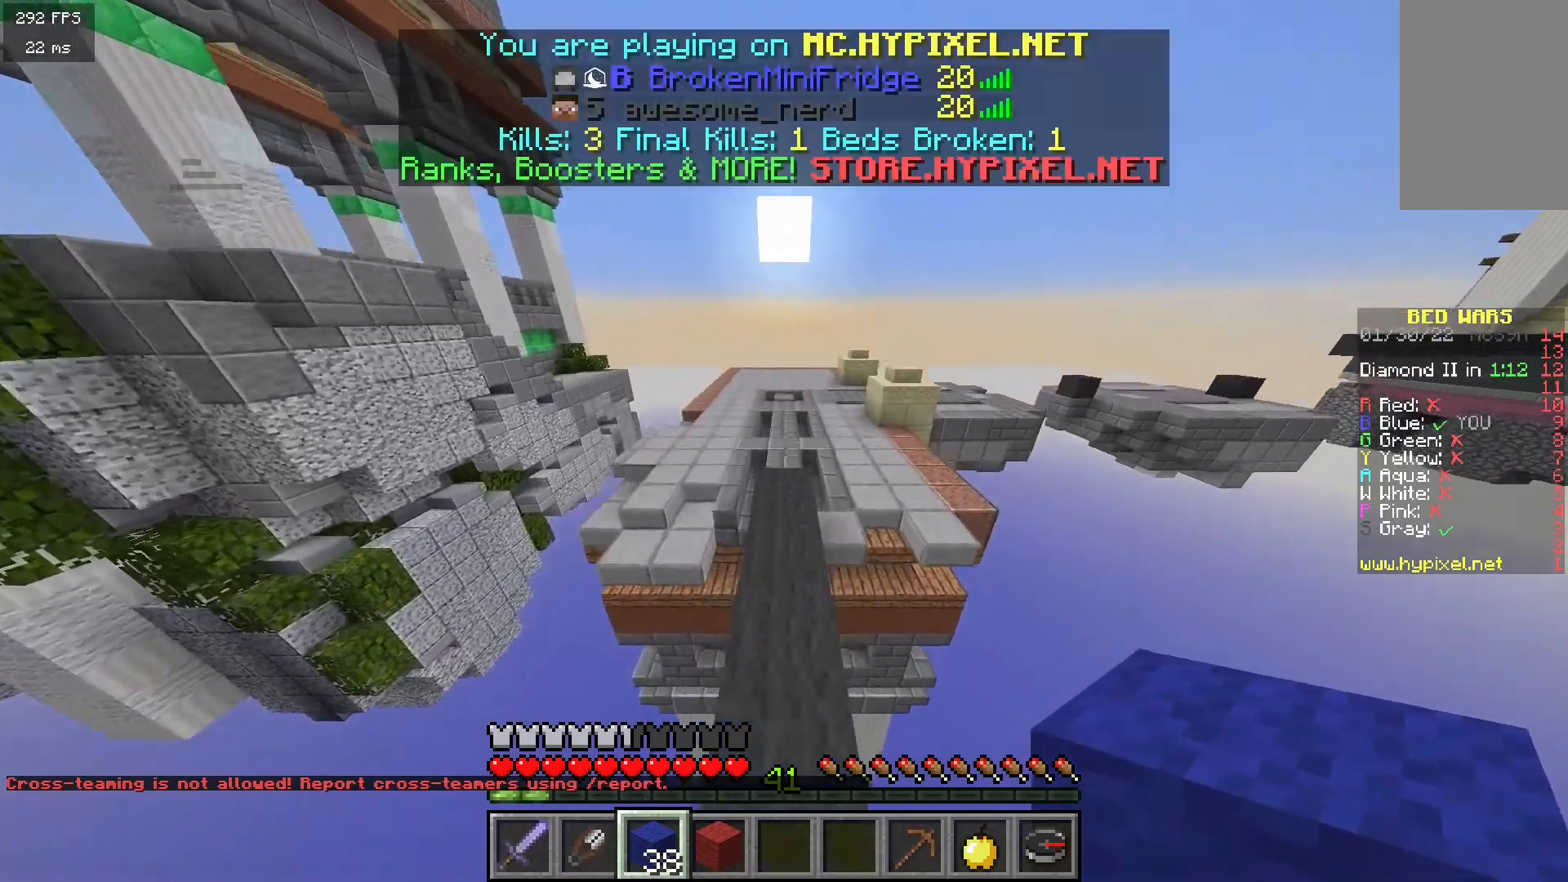
{"keys": ["w"], "mouse": [], "events": []}
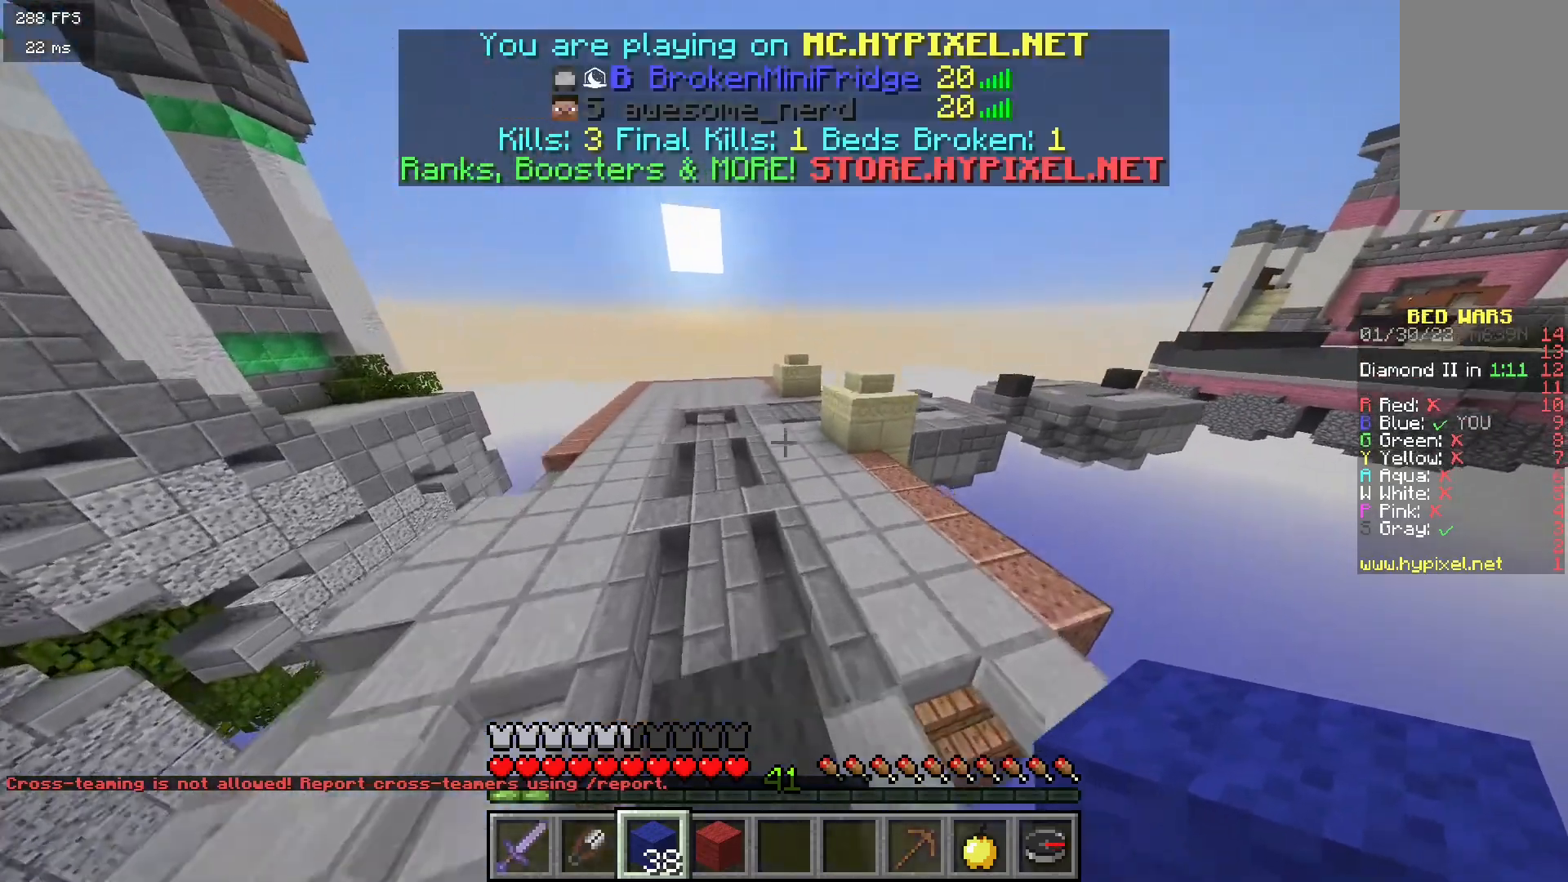
{"keys": ["w"], "mouse": [], "events": []}
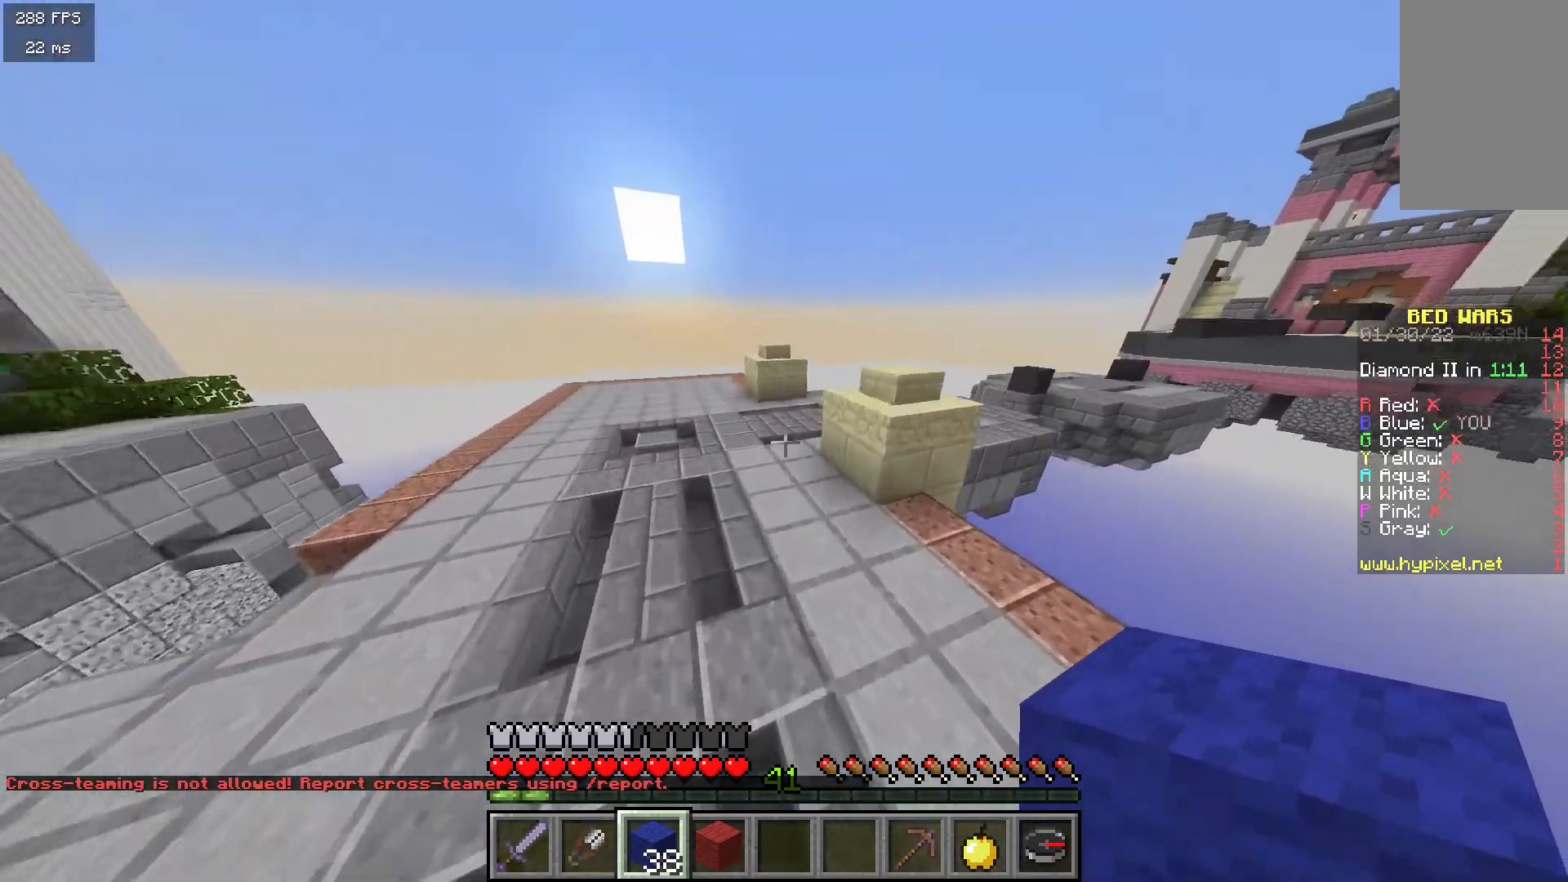
{"keys": ["w"], "mouse": [], "events": [[100, "a", "down"], [367, "a", "up"]]}
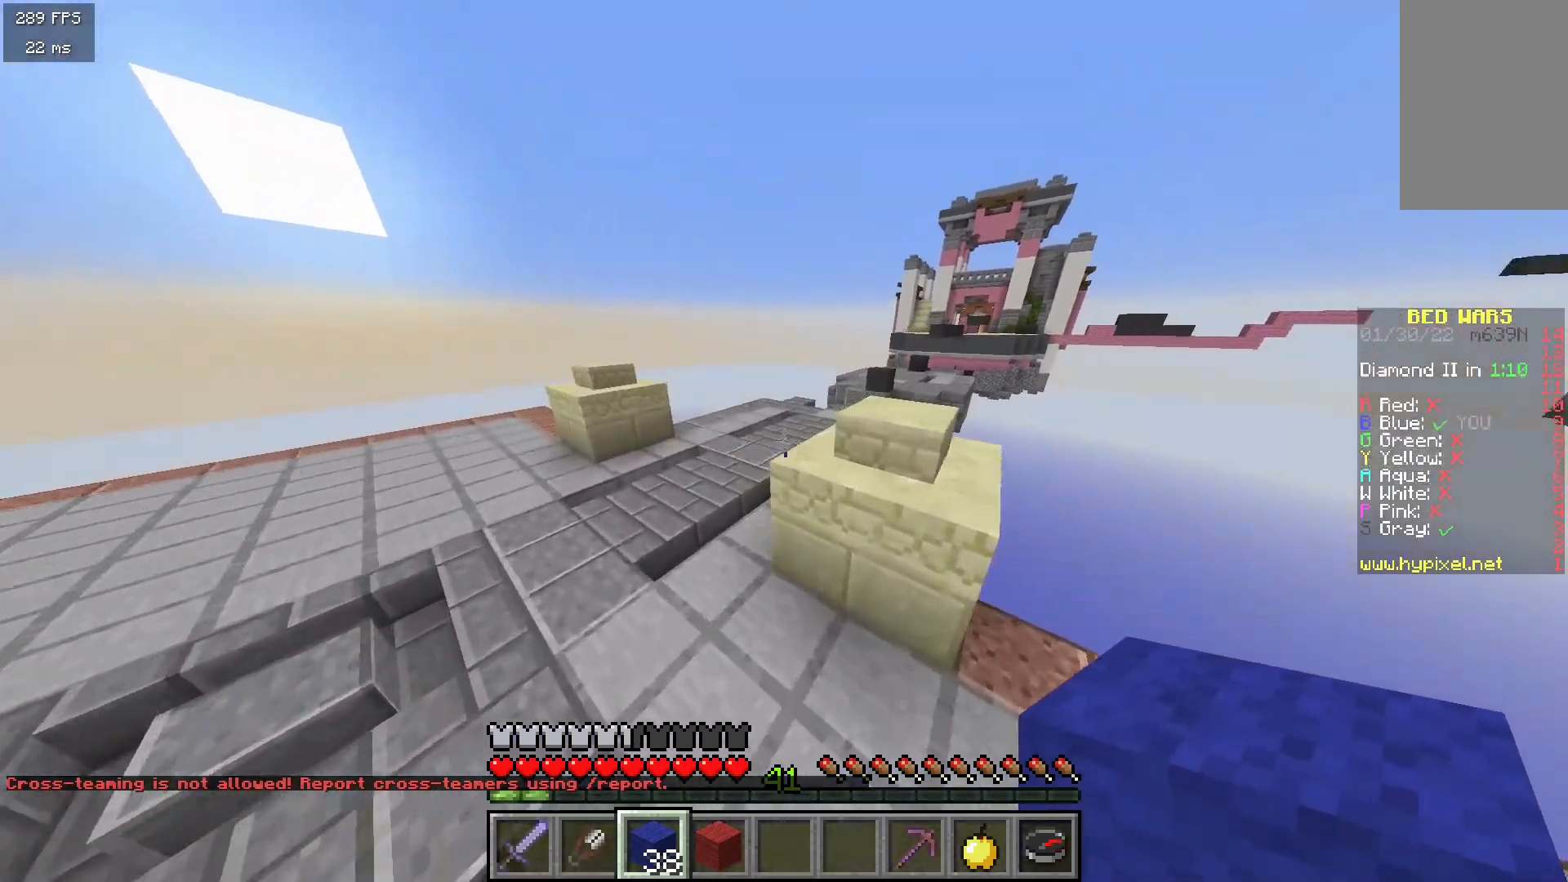
{"keys": ["w"], "mouse": [], "events": []}
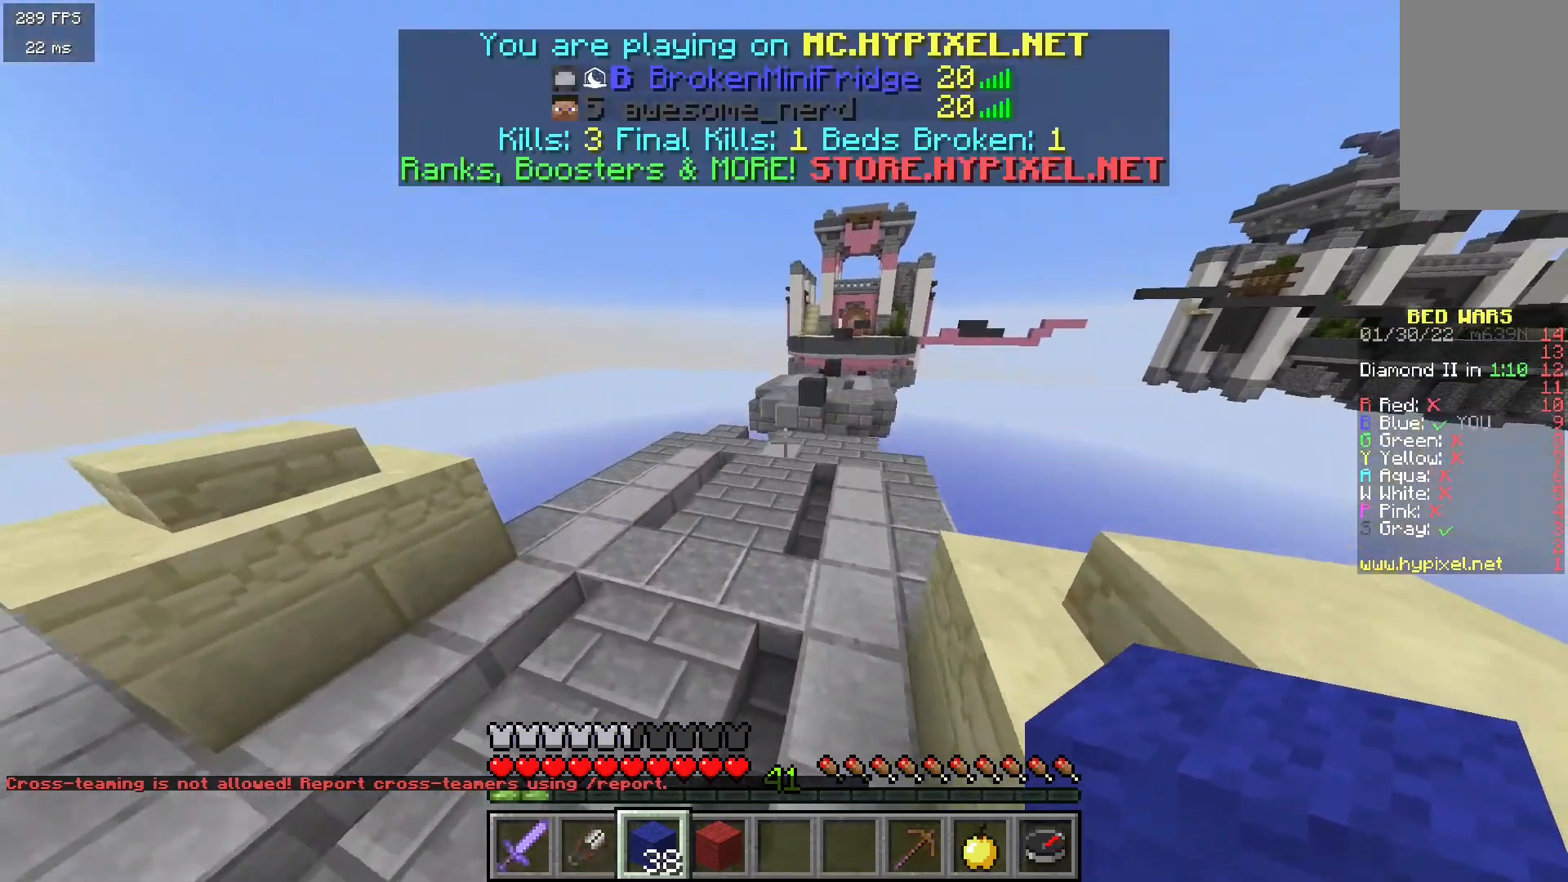
{"keys": ["w"], "mouse": [], "events": []}
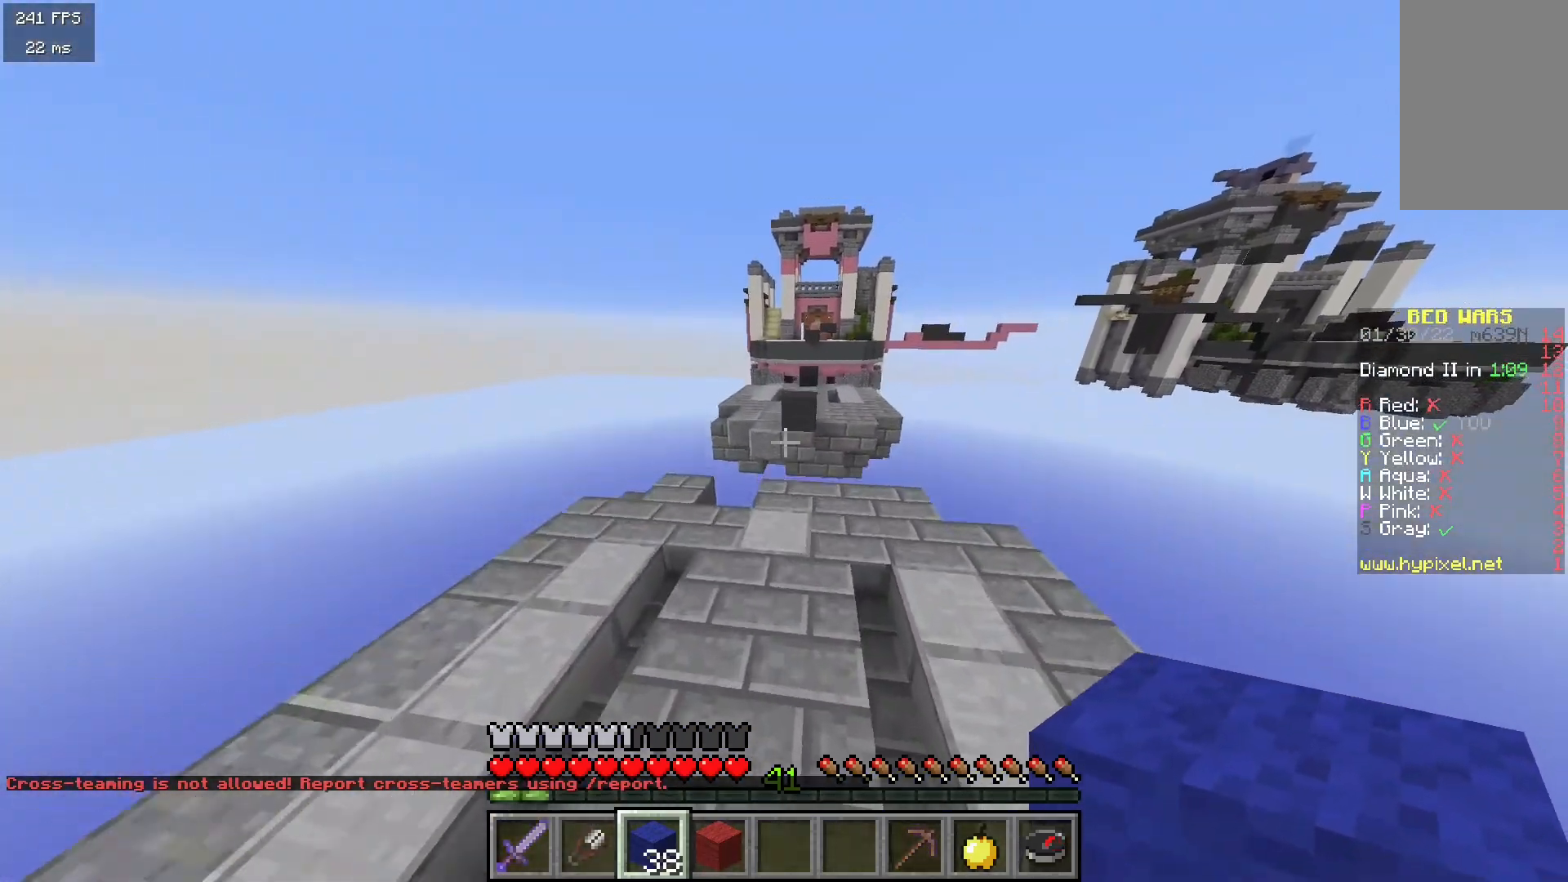
{"keys": ["w"], "mouse": [], "events": [[67, "d", "down"], [317, "d", "up"]]}
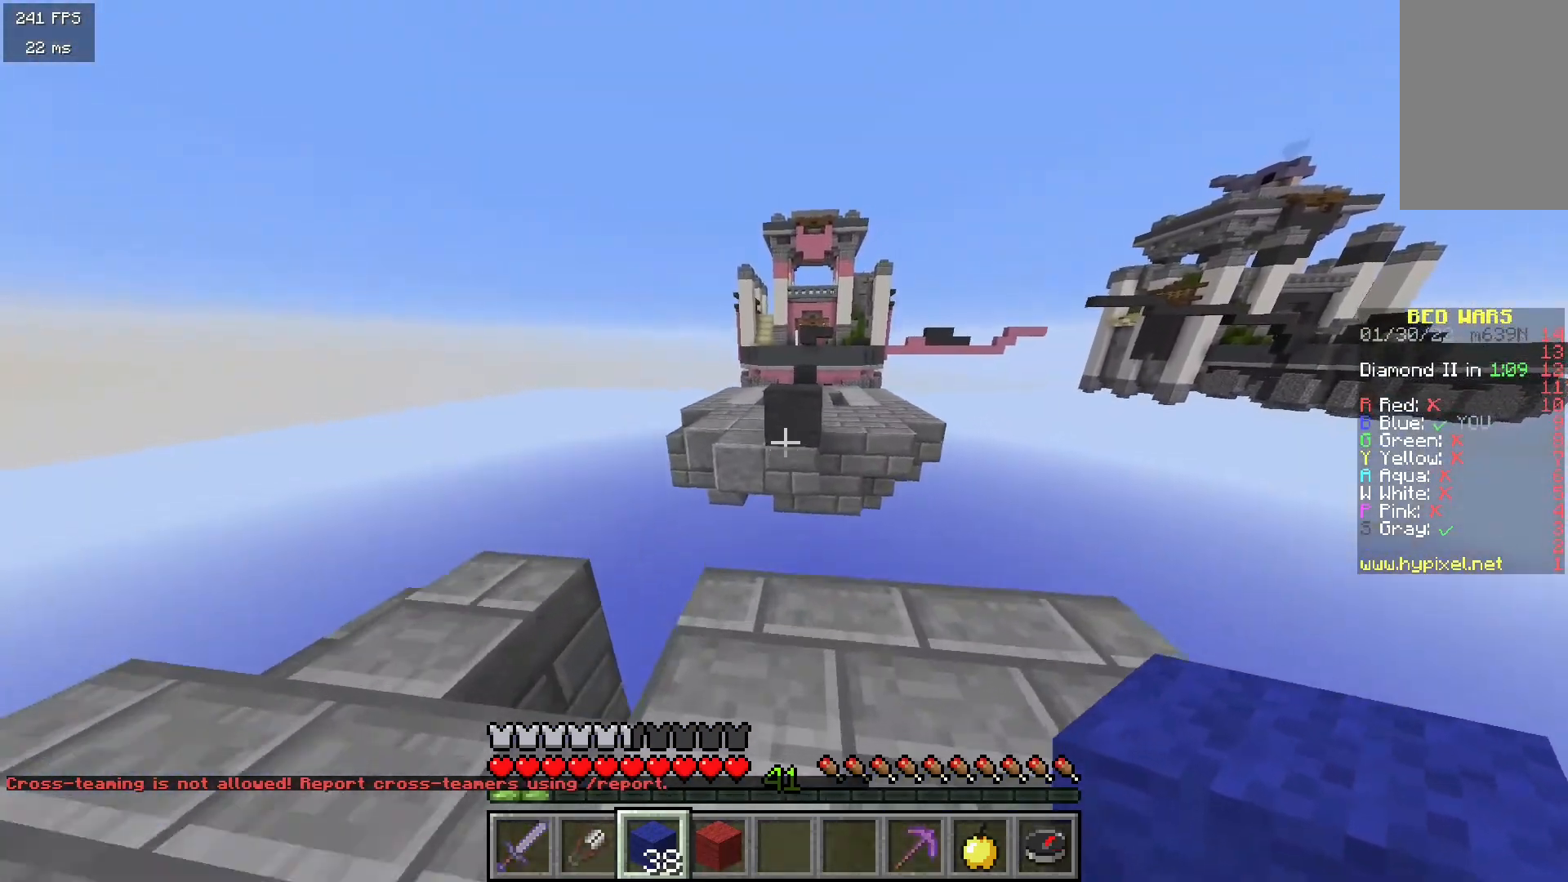
{"keys": ["w"], "mouse": [], "events": [[17, "w", "up"], [117, "s", "down"], [167, "mouse_right", "down"], [267, "s", "up"], [317, "mouse_right", "up"], [333, "w", "down"]]}
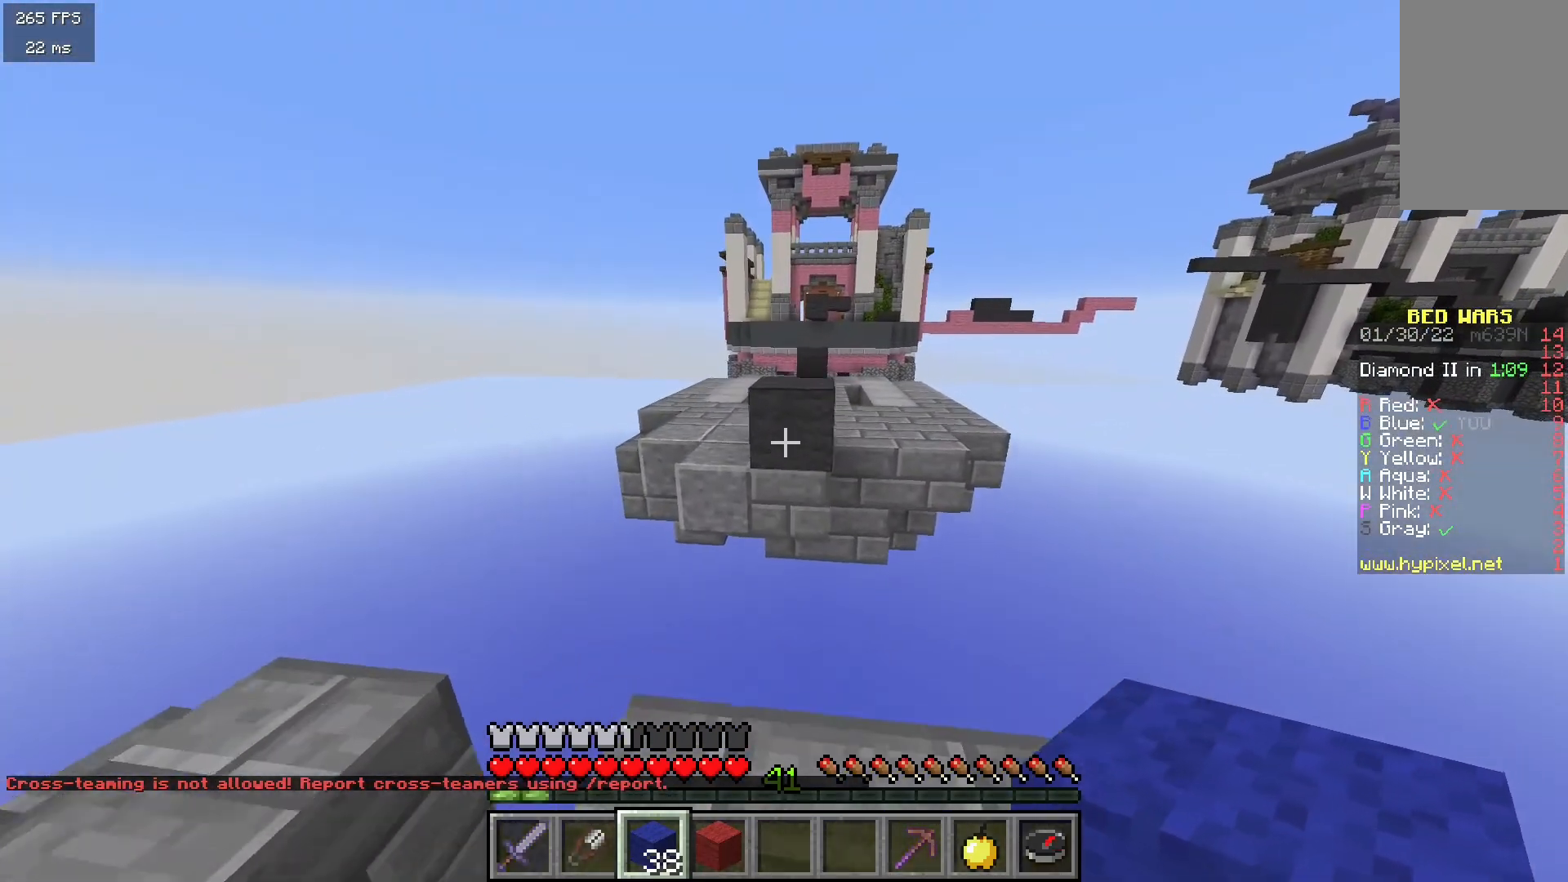
{"keys": ["w"], "mouse": [], "events": [[117, "mouse_right", "down"], [117, "w", "up"], [200, "s", "down"], [300, "mouse_right", "up"], [367, "s", "up"], [433, "w", "down"]]}
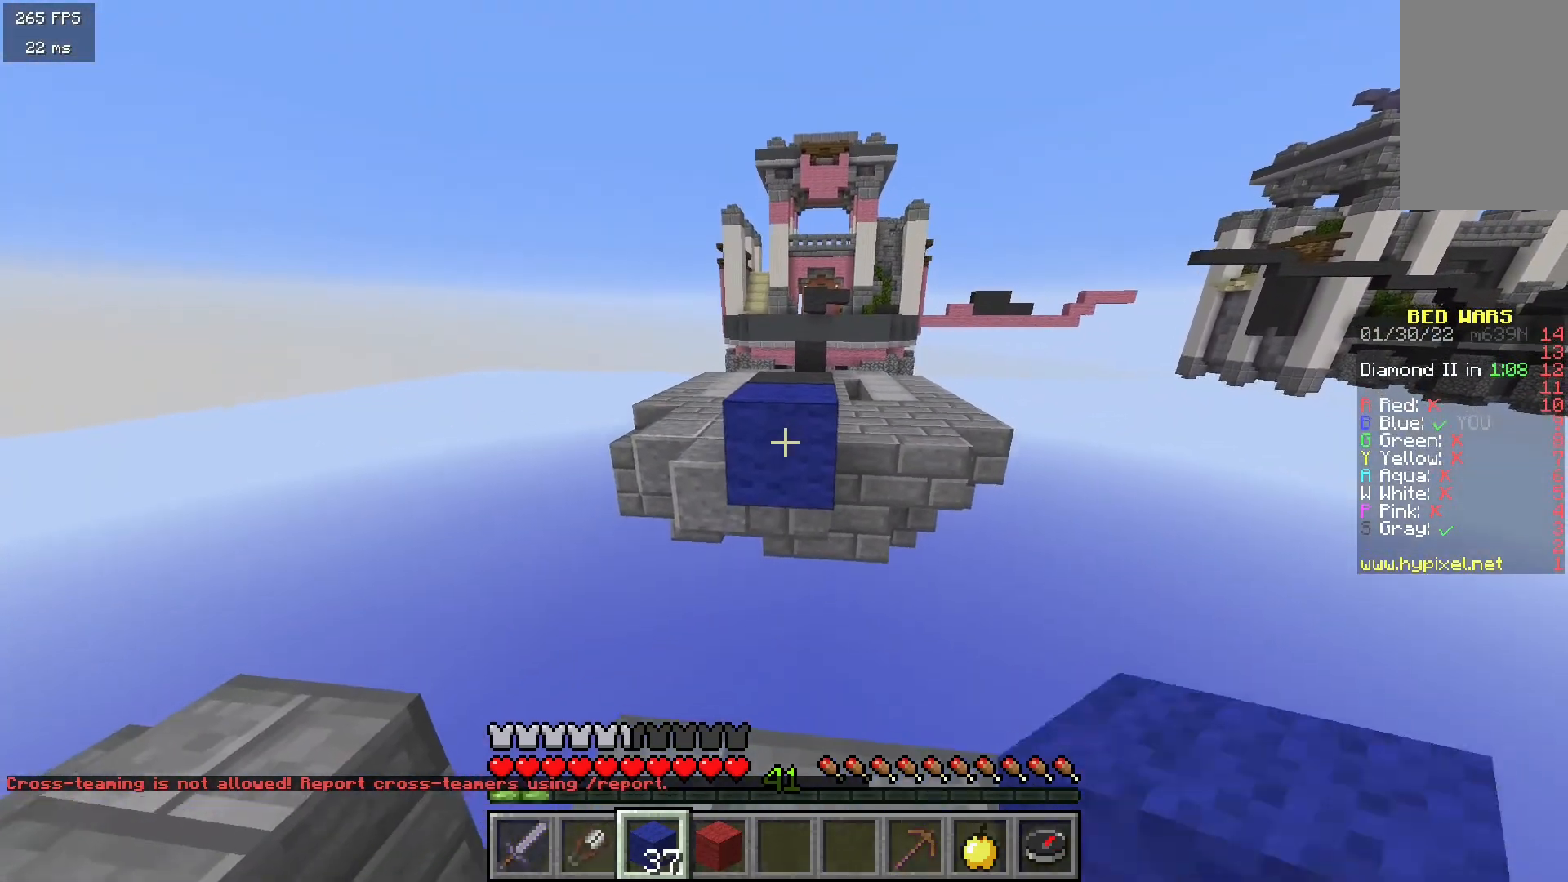
{"keys": ["w"], "mouse": [], "events": []}
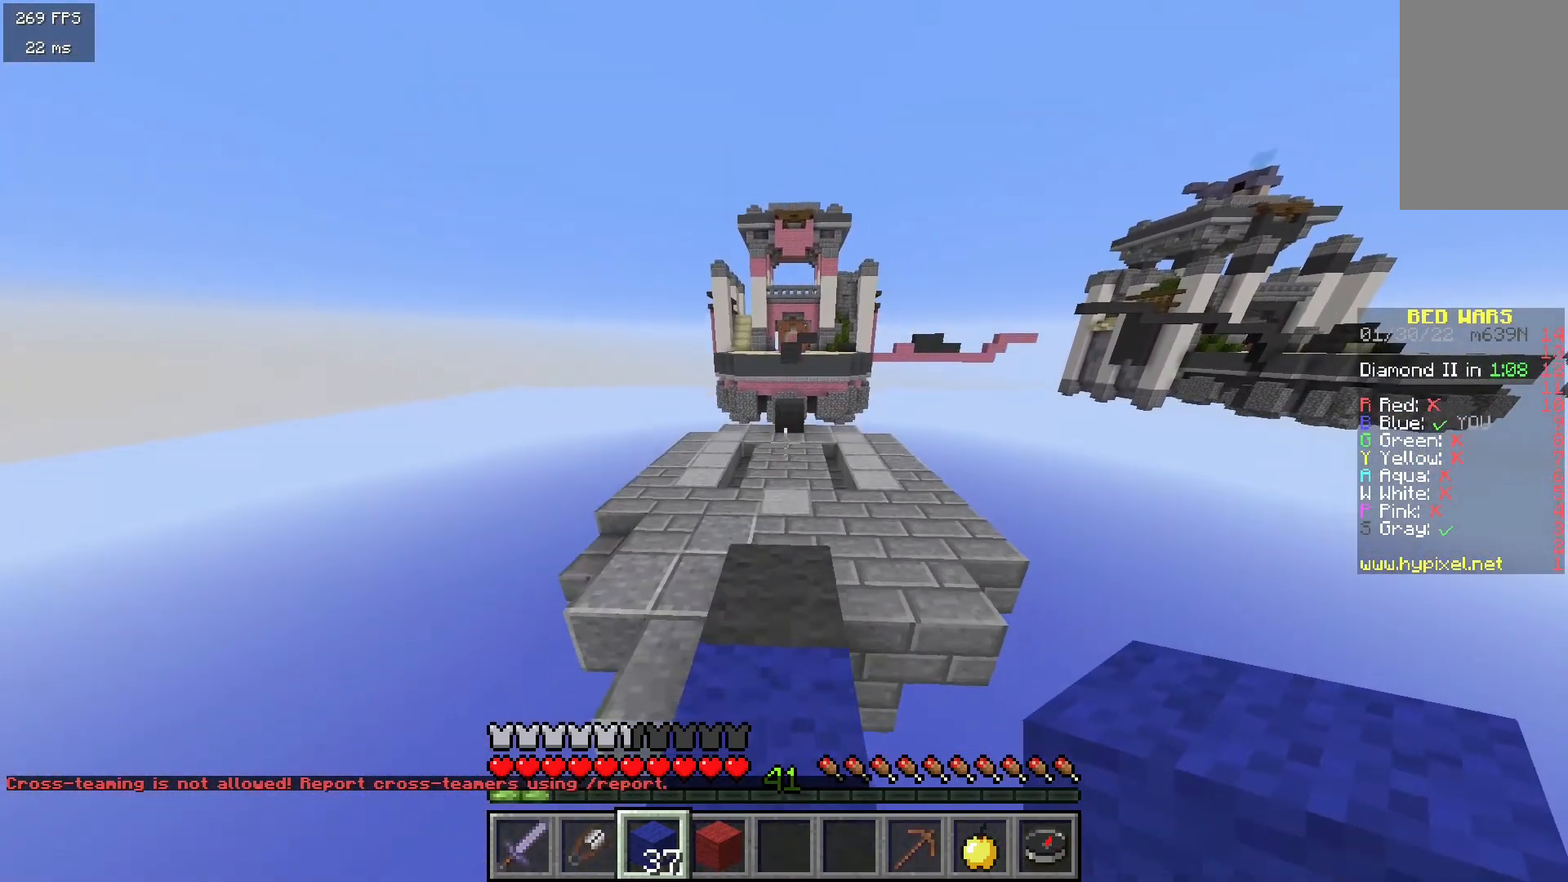
{"keys": ["w"], "mouse": [], "events": []}
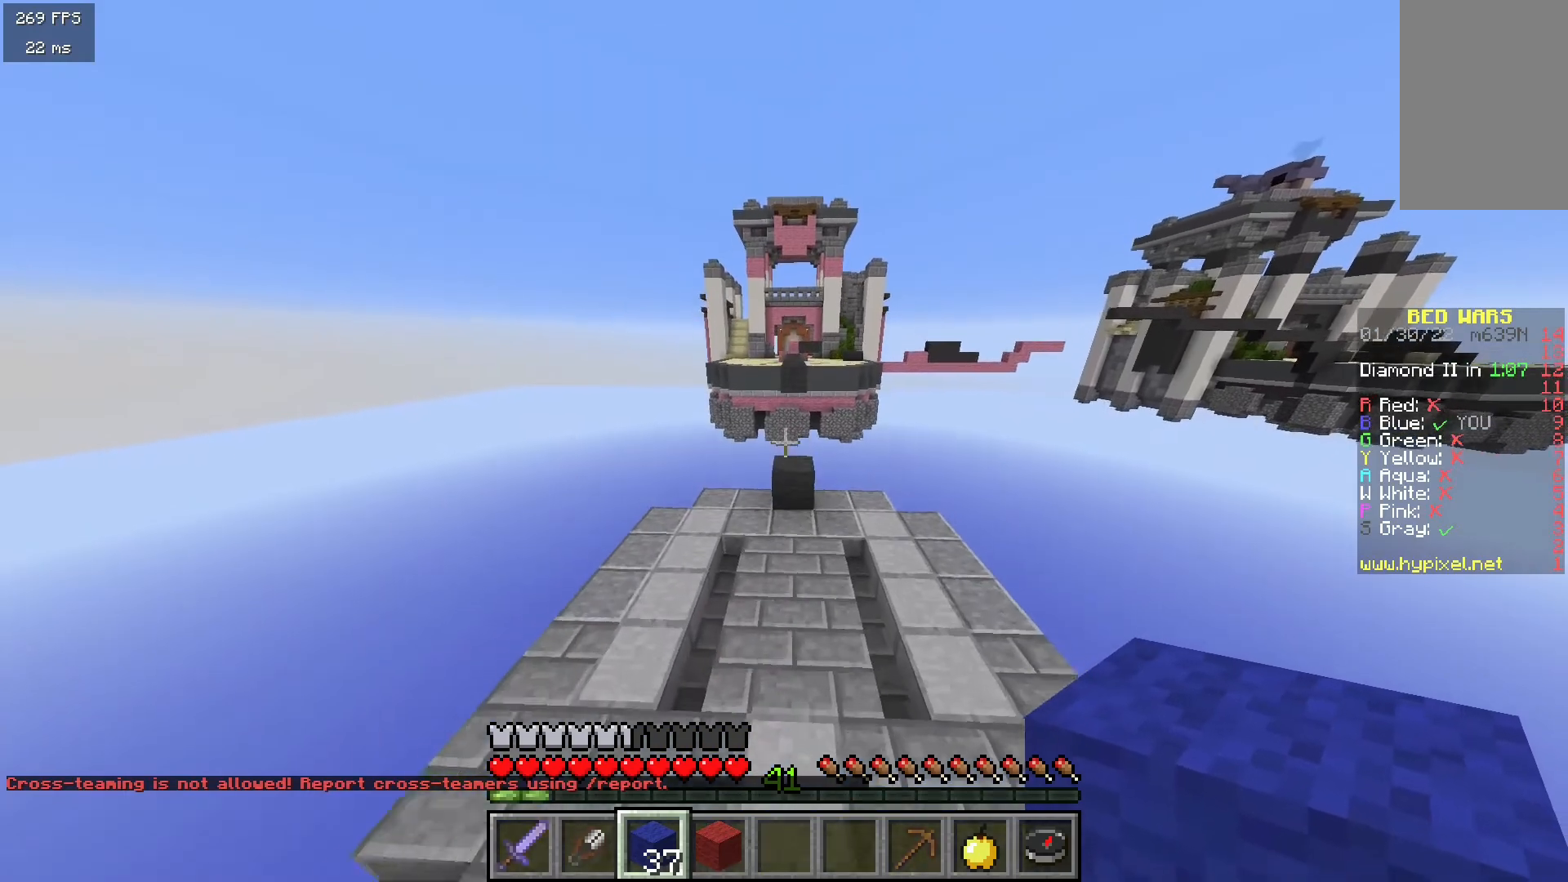
{"keys": ["w"], "mouse": [], "events": [[33, "d", "down"], [183, "d", "up"], [367, "mouse_right", "down"], [467, "mouse_right", "up"]]}
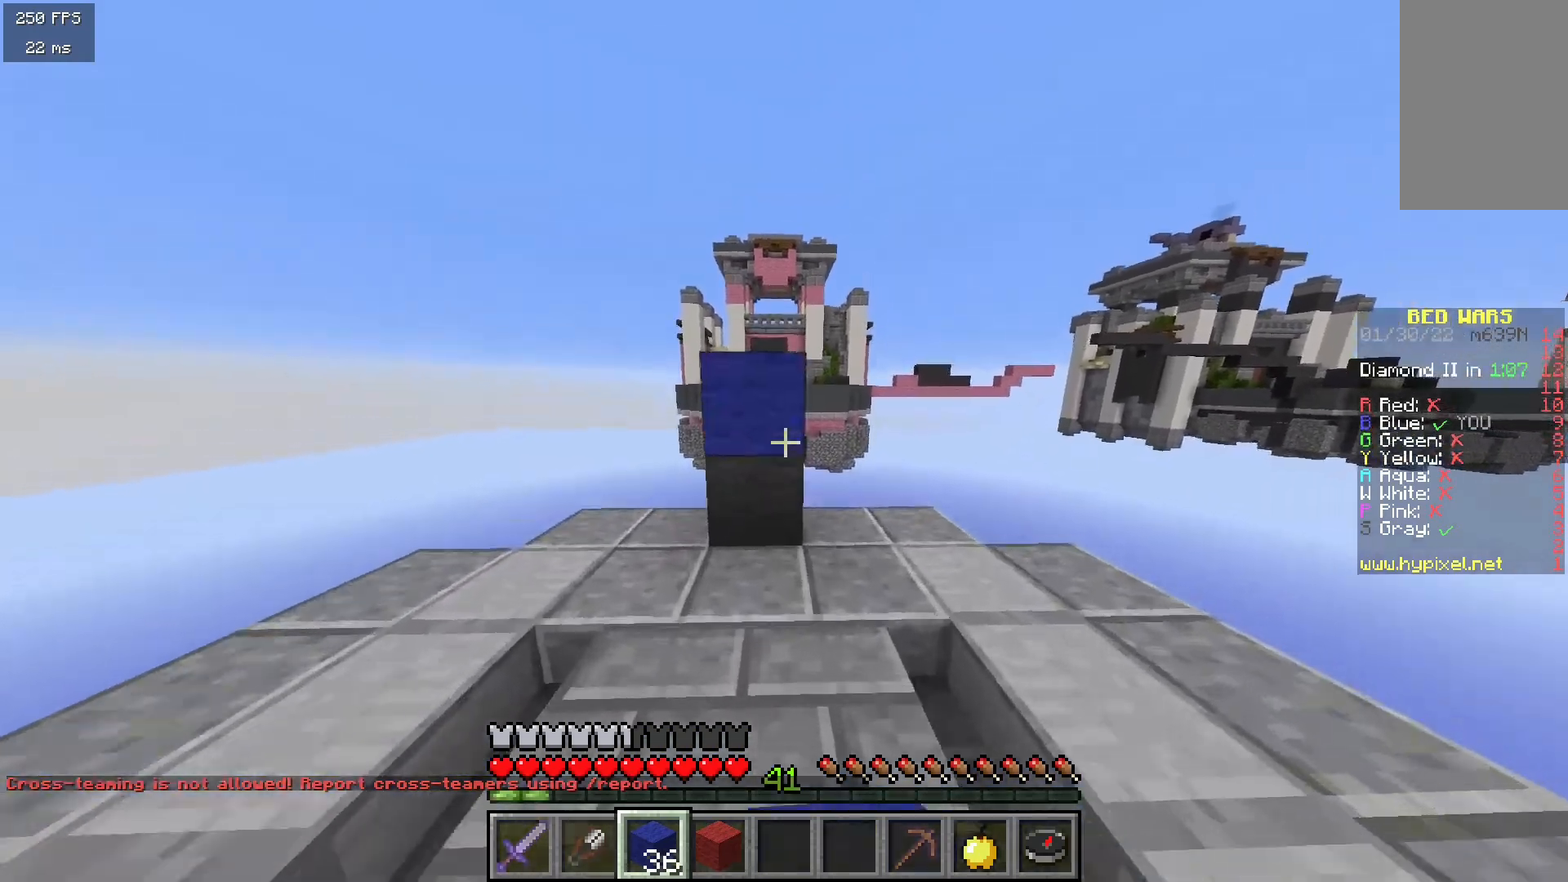
{"keys": ["s"], "mouse": ["right"], "events": [[250, "w", "up"], [350, "s", "down"], [400, "mouse_right", "down"]]}
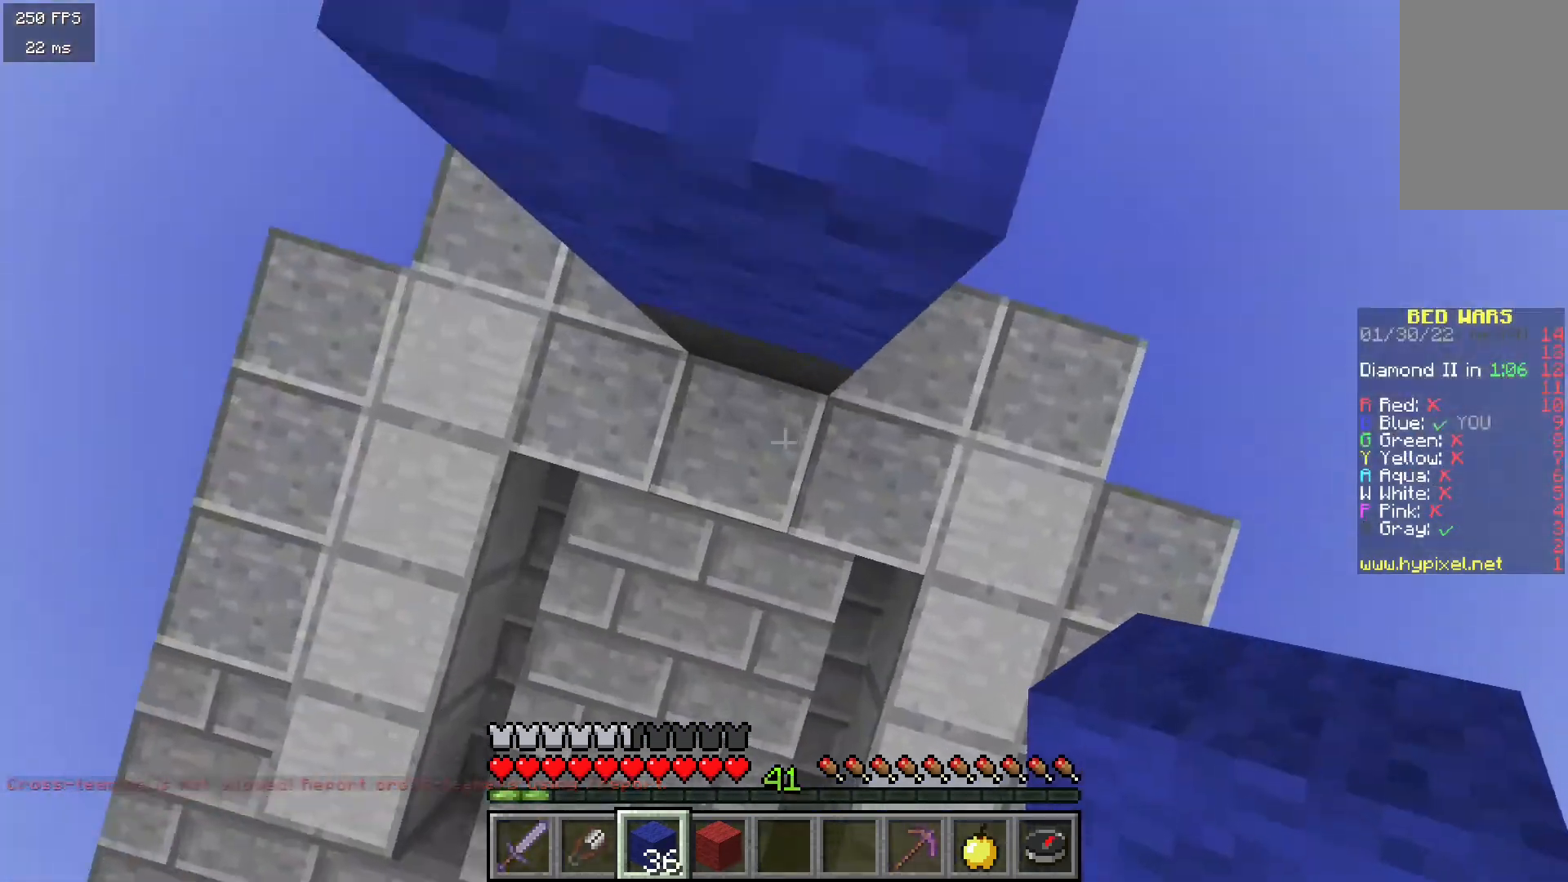
{"keys": ["w"], "mouse": [], "events": [[33, "s", "up"], [67, "mouse_right", "up"], [350, "mouse_right", "down"], [500, "mouse_right", "up"], [500, "w", "down"]]}
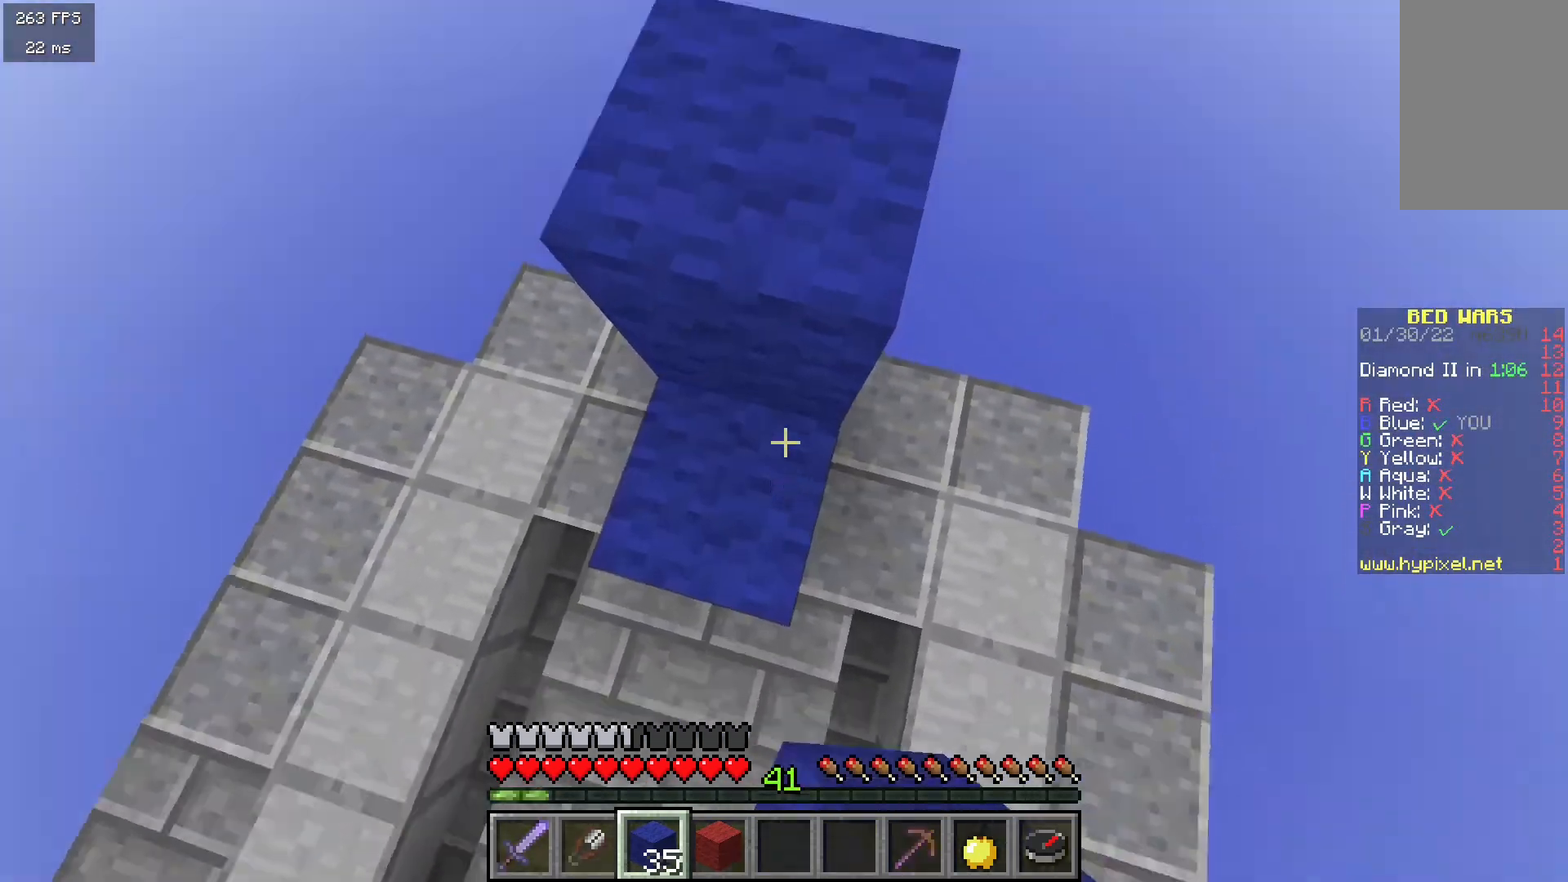
{"keys": ["w"], "mouse": [], "events": []}